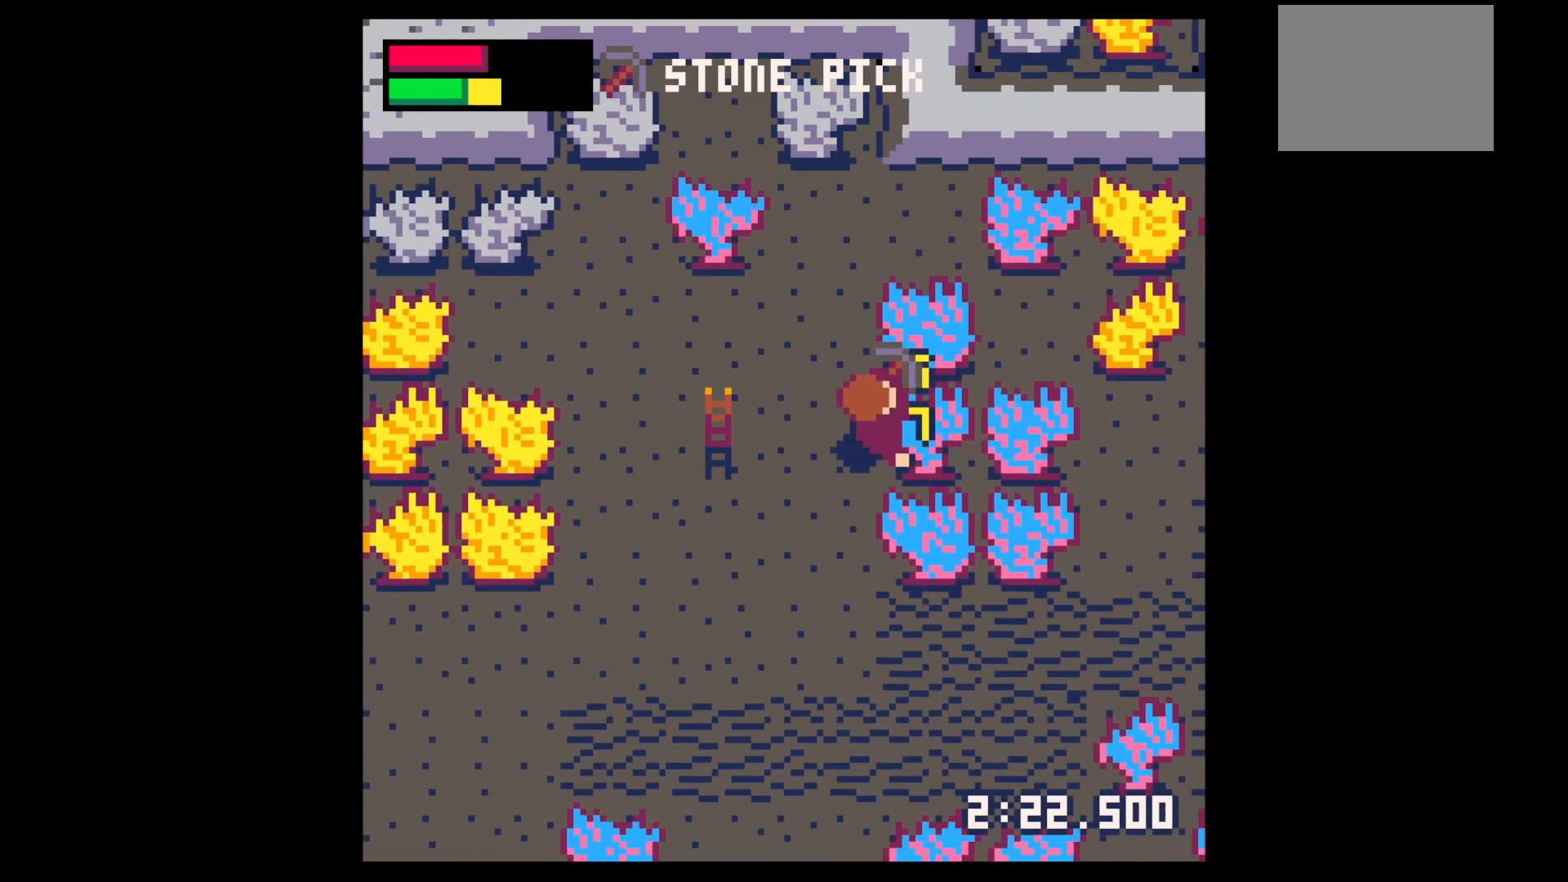
Gameplay with keyboard; each line is a JSON object with the keys held at the frame after it. "events" lists presses ("down") and releases ("up") of "down", "left", "right", "up", "x" and "z" between this image and that frame as [ms after this image, input, new state], when the widget could be followed in between. No other keys are recorded. Mouse input is not recorded.
{"keys": ["x"], "events": [[83, "right", "up"]]}
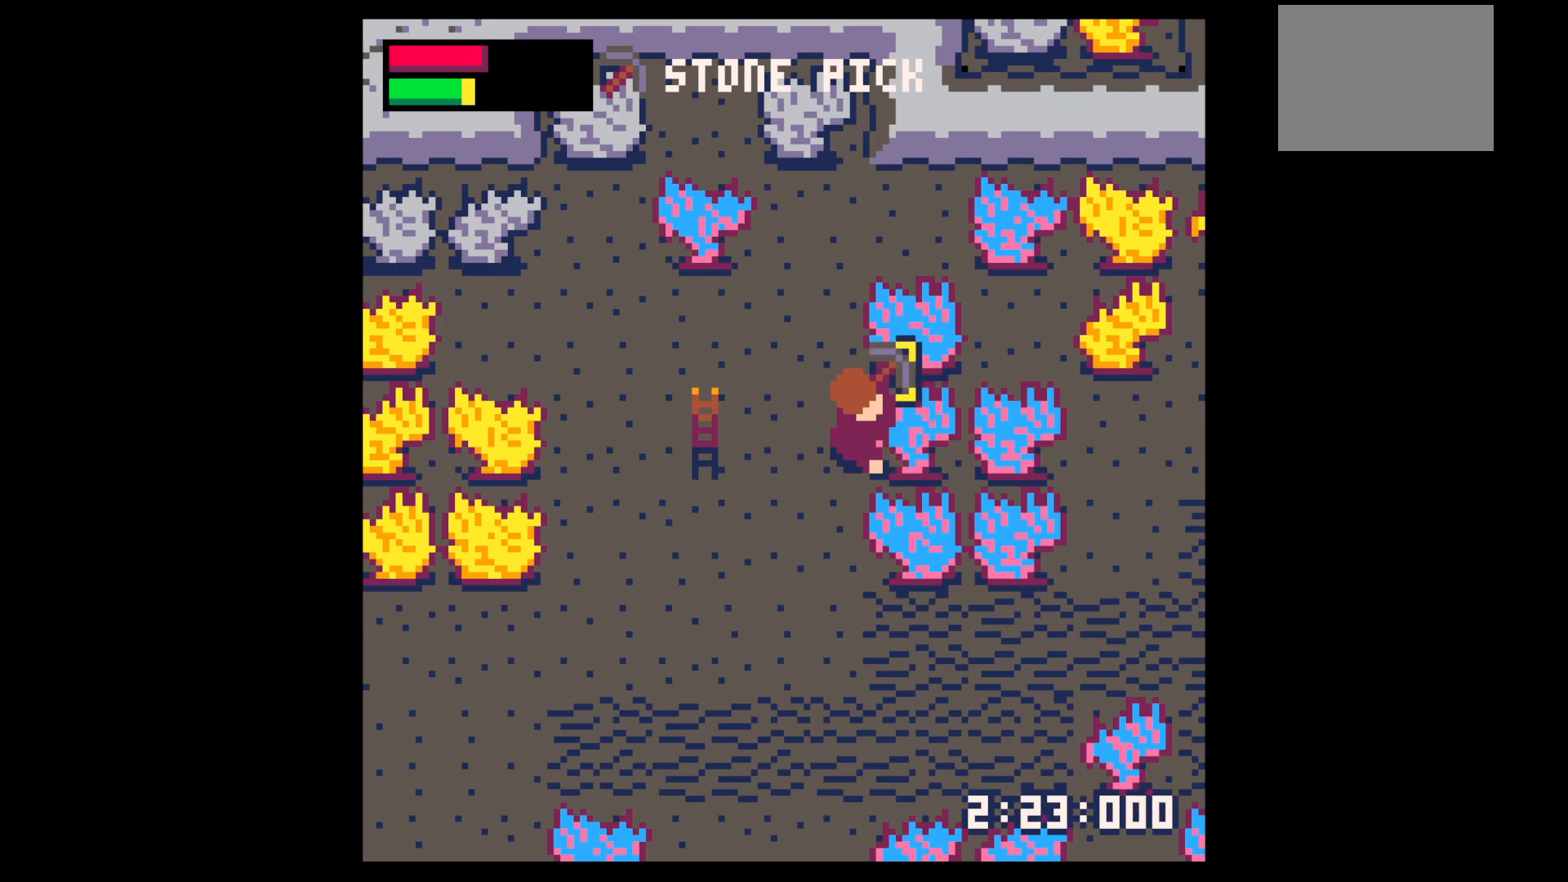
{"keys": ["x"], "events": []}
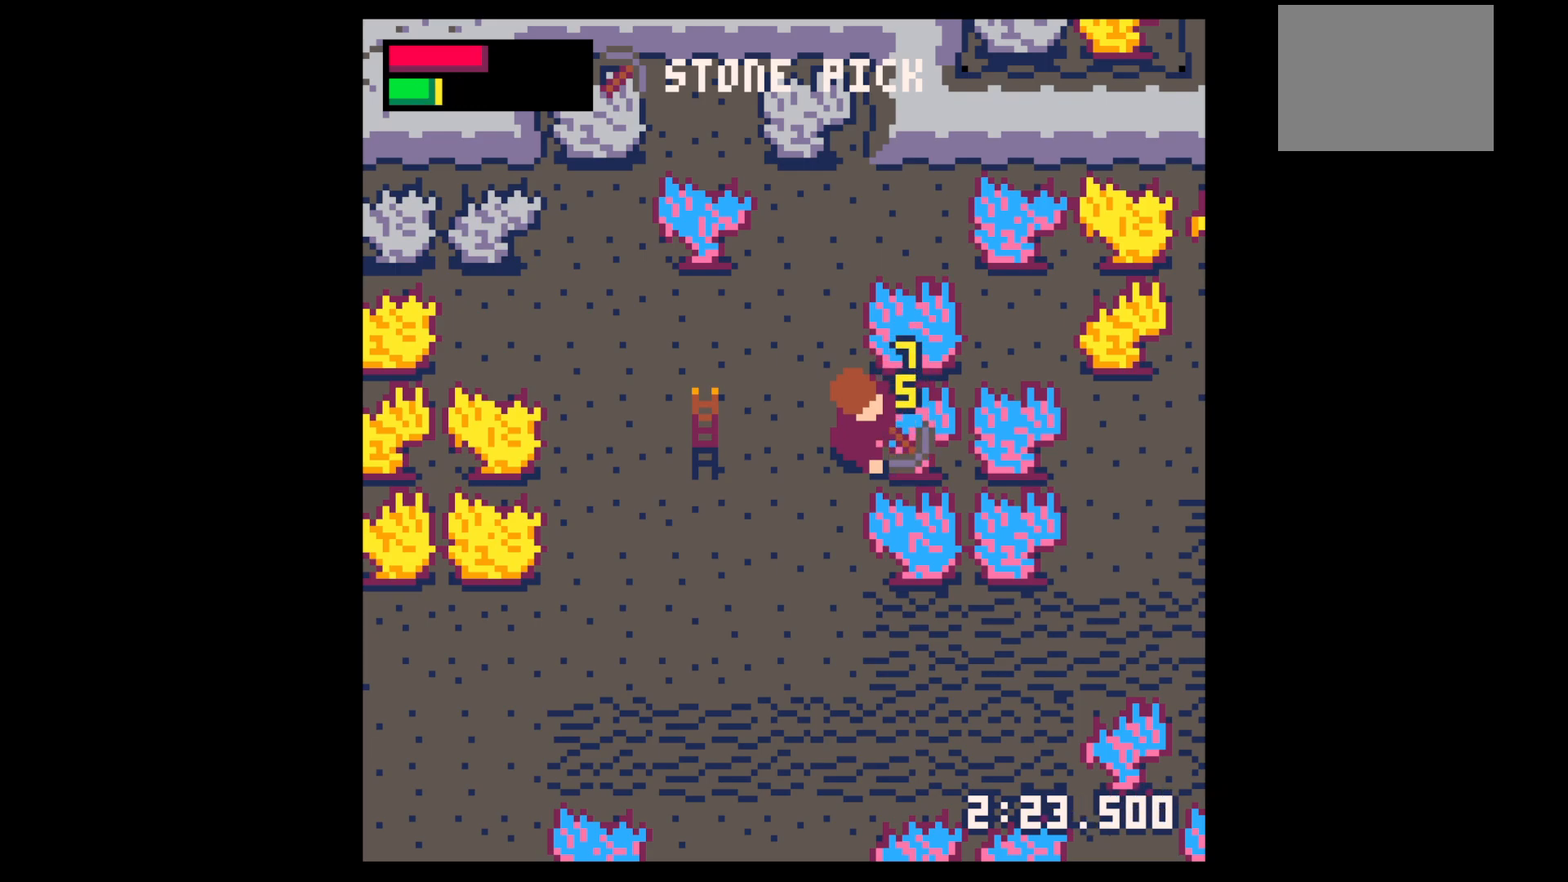
{"keys": ["x"], "events": []}
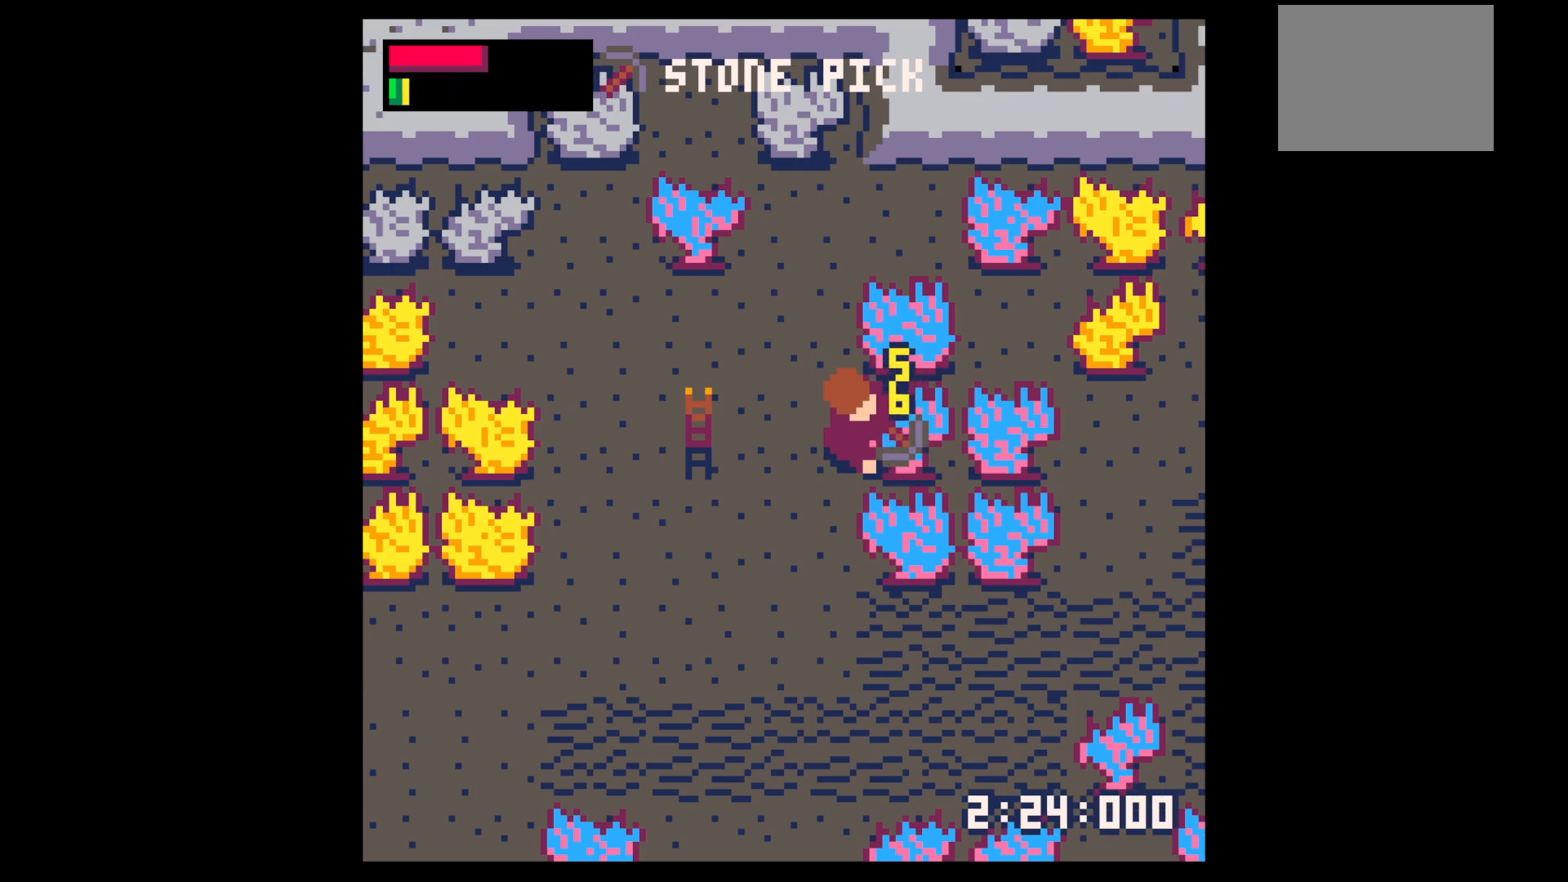
{"keys": ["x"], "events": []}
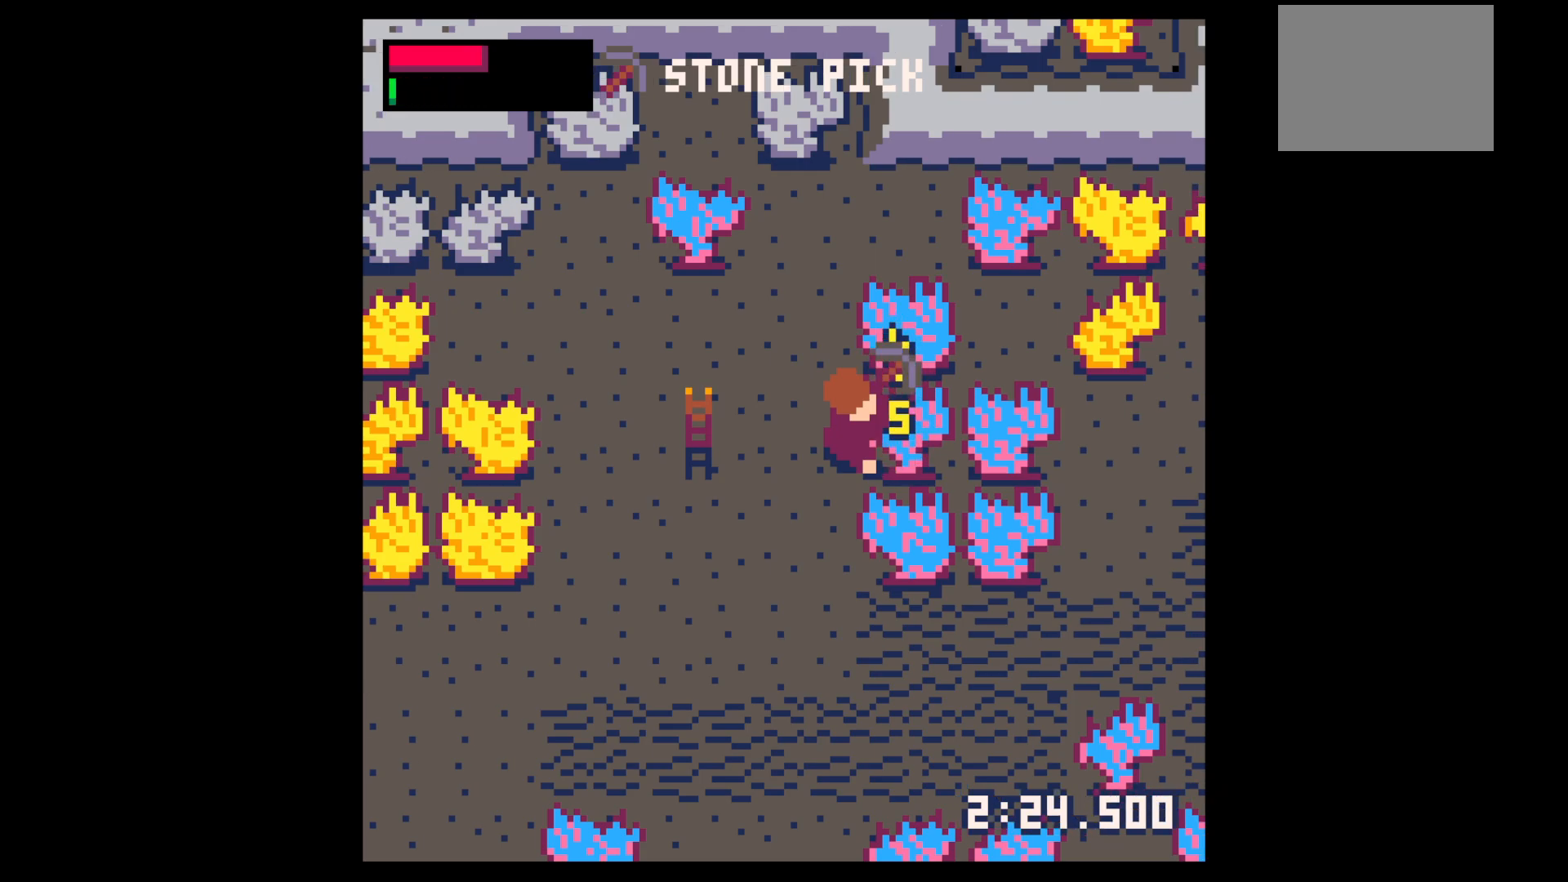
{"keys": ["left"], "events": [[50, "left", "down"], [50, "x", "up"]]}
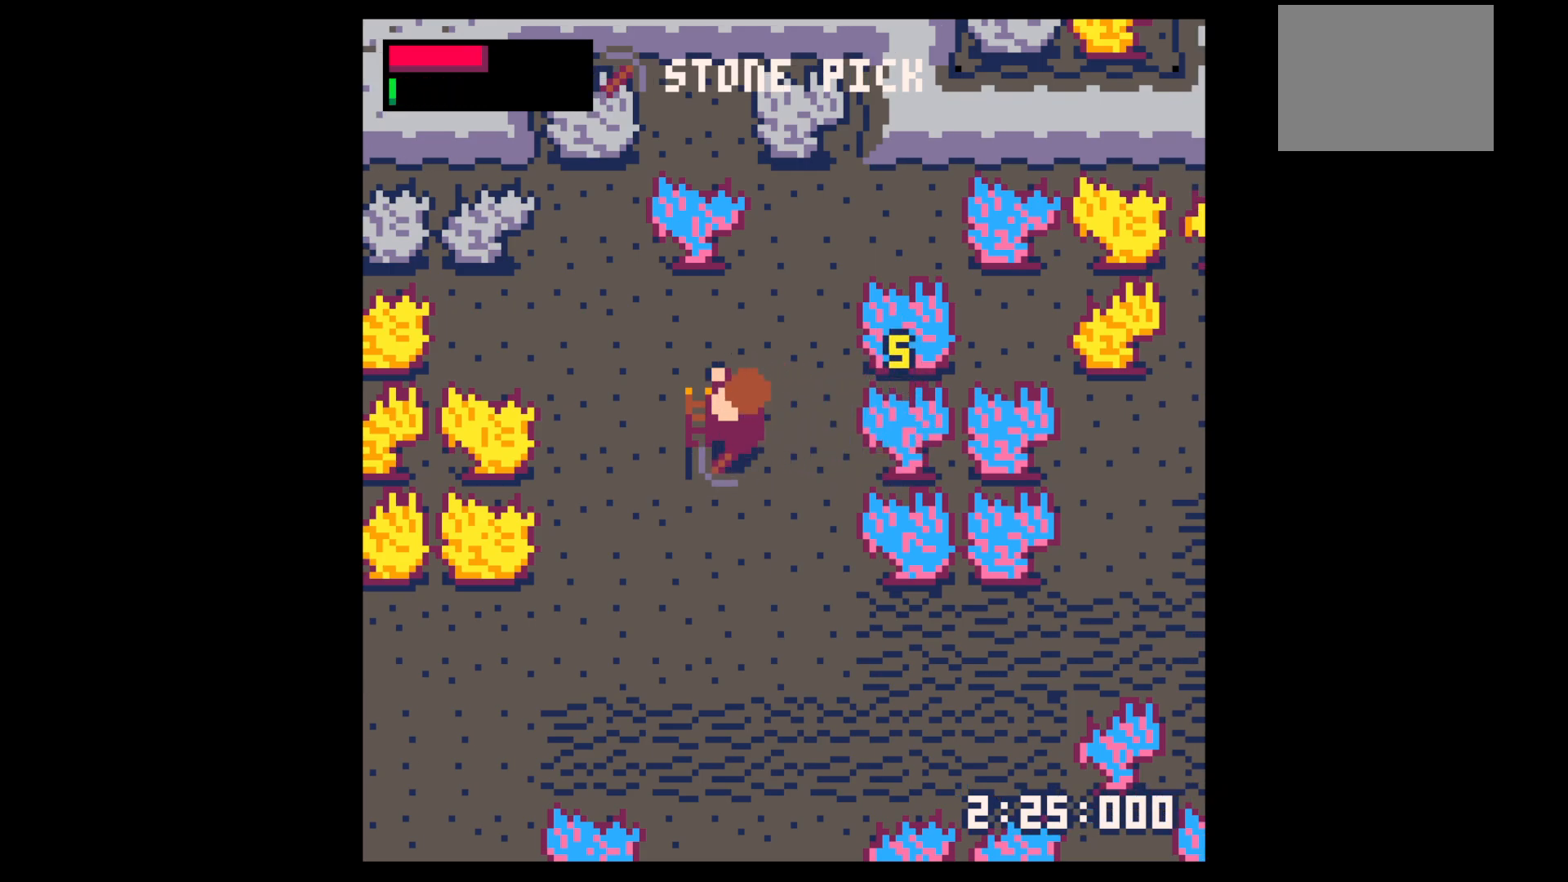
{"keys": ["down"], "events": [[150, "down", "down"], [200, "left", "up"], [200, "right", "down"], [383, "right", "up"]]}
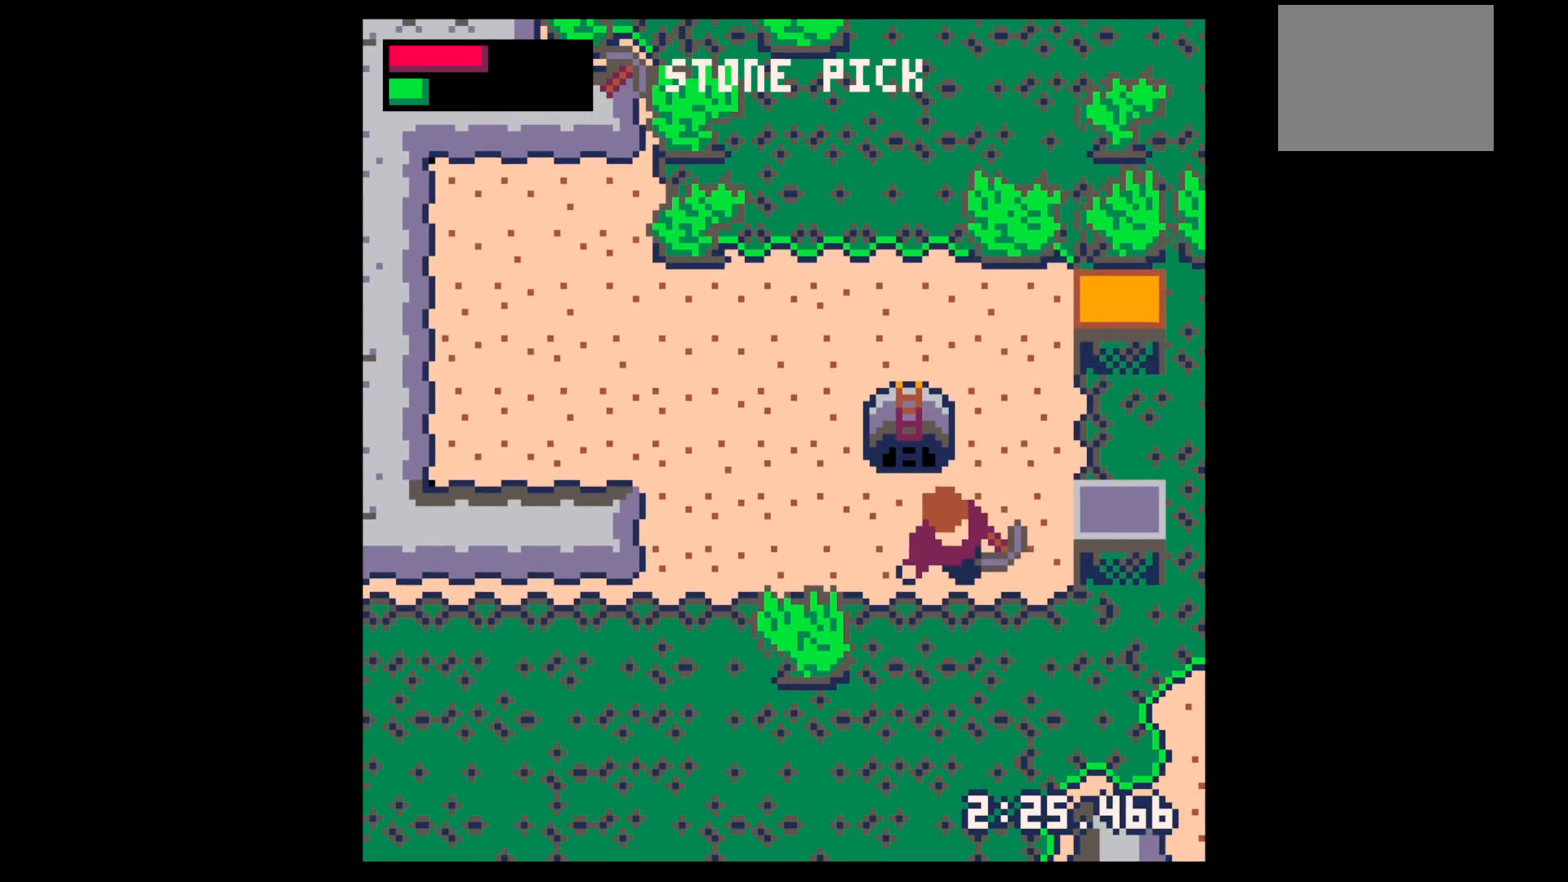
{"keys": [], "events": [[67, "right", "down"], [167, "down", "up"], [500, "right", "up"]]}
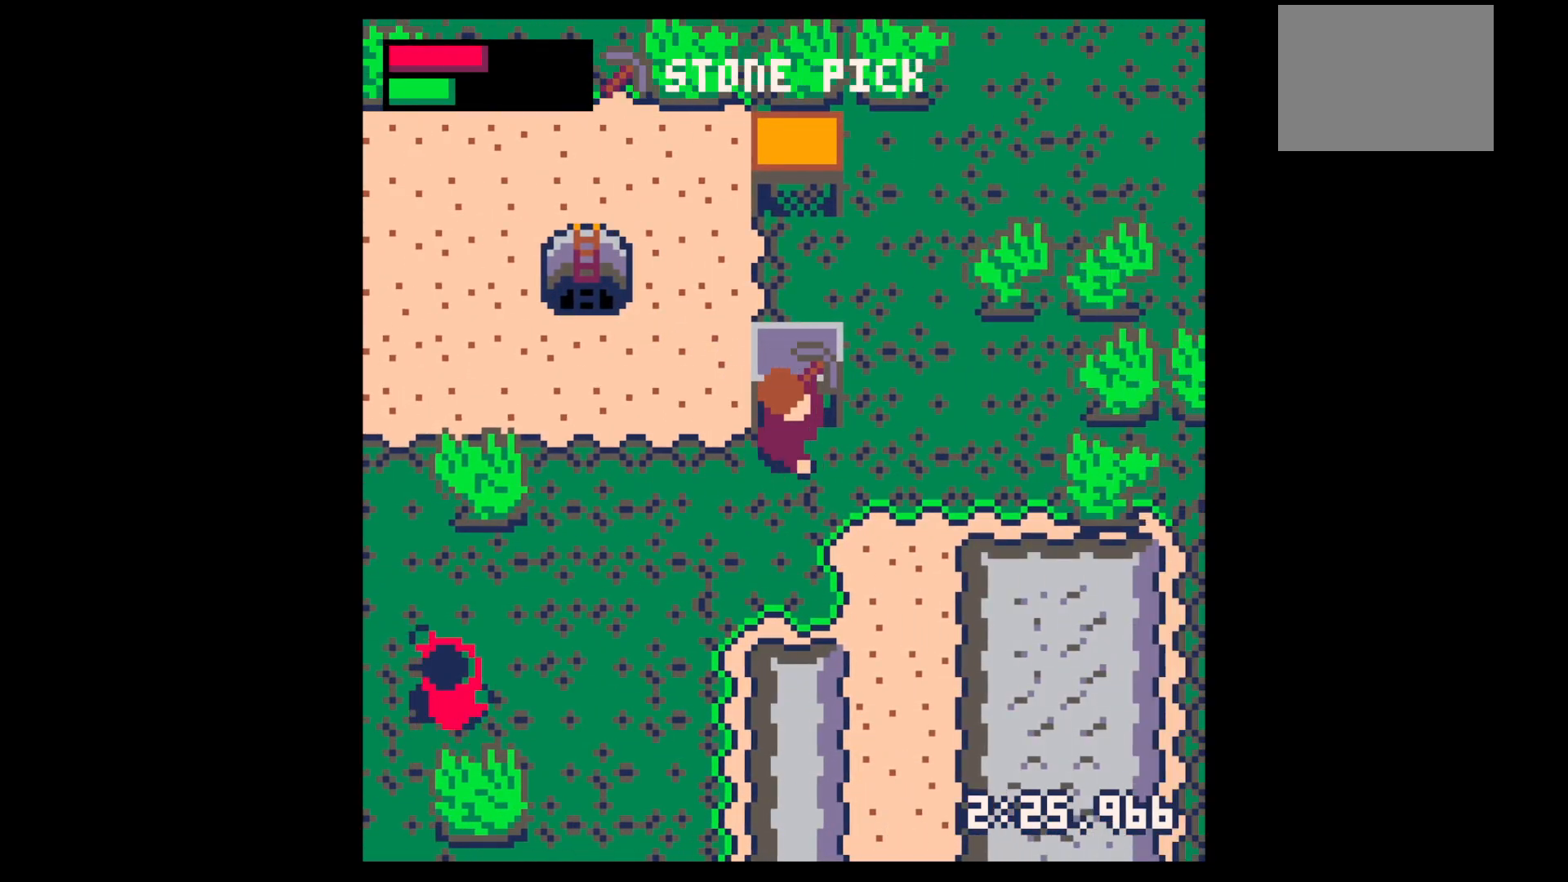
{"keys": ["x"], "events": [[133, "up", "down"], [233, "up", "up"], [383, "up", "down"], [383, "x", "down"], [417, "x", "up"], [467, "up", "up"], [467, "x", "down"]]}
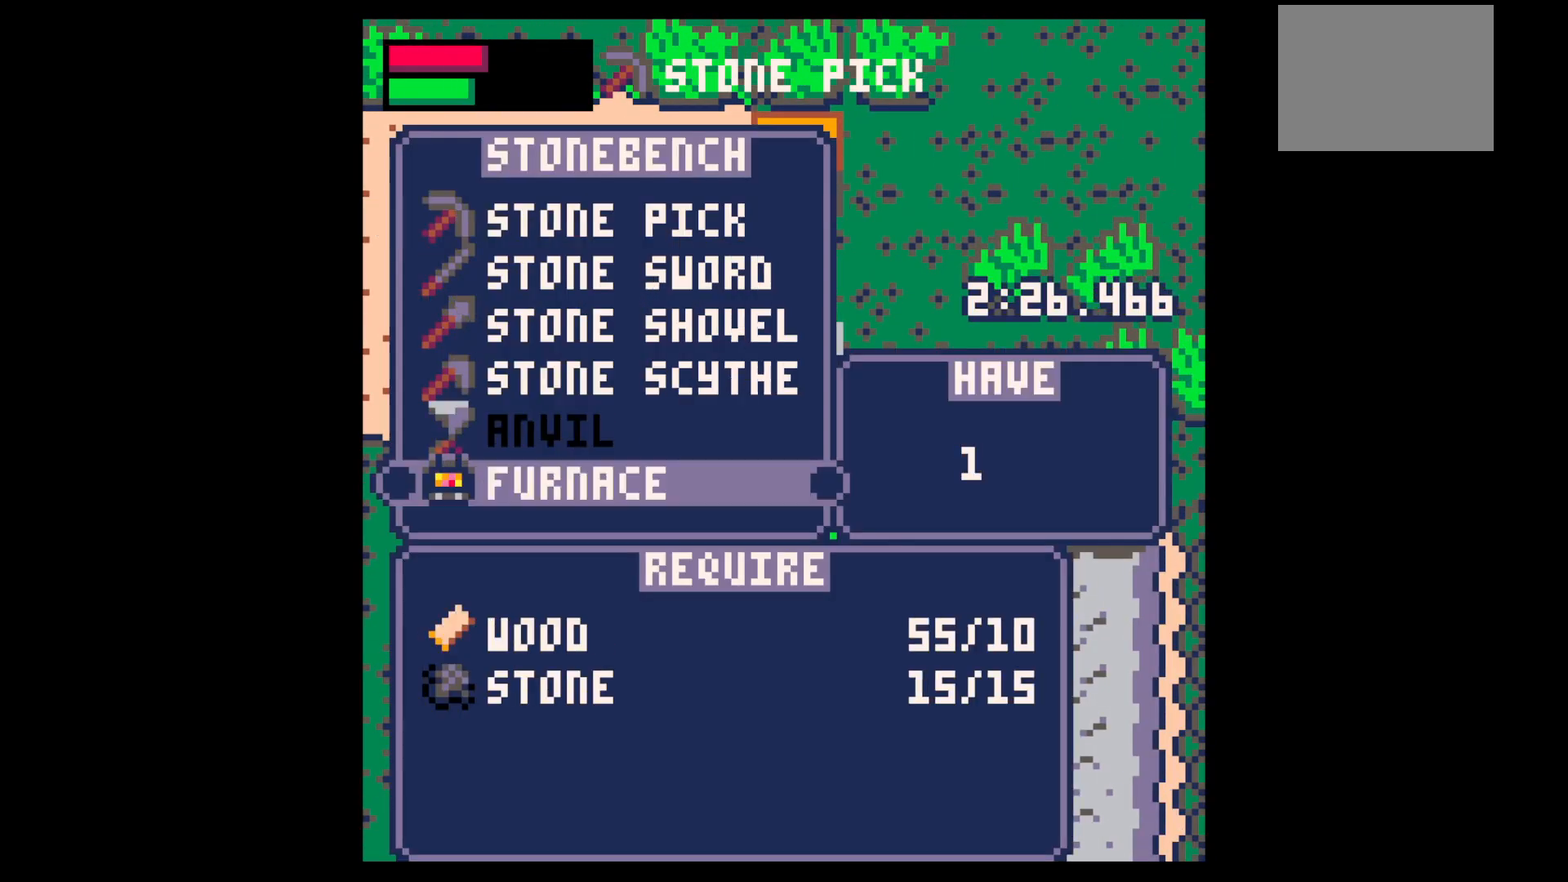
{"keys": [], "events": [[67, "x", "up"], [67, "z", "down"], [100, "left", "down"], [150, "down", "down"], [150, "z", "up"], [483, "down", "up"], [483, "left", "up"]]}
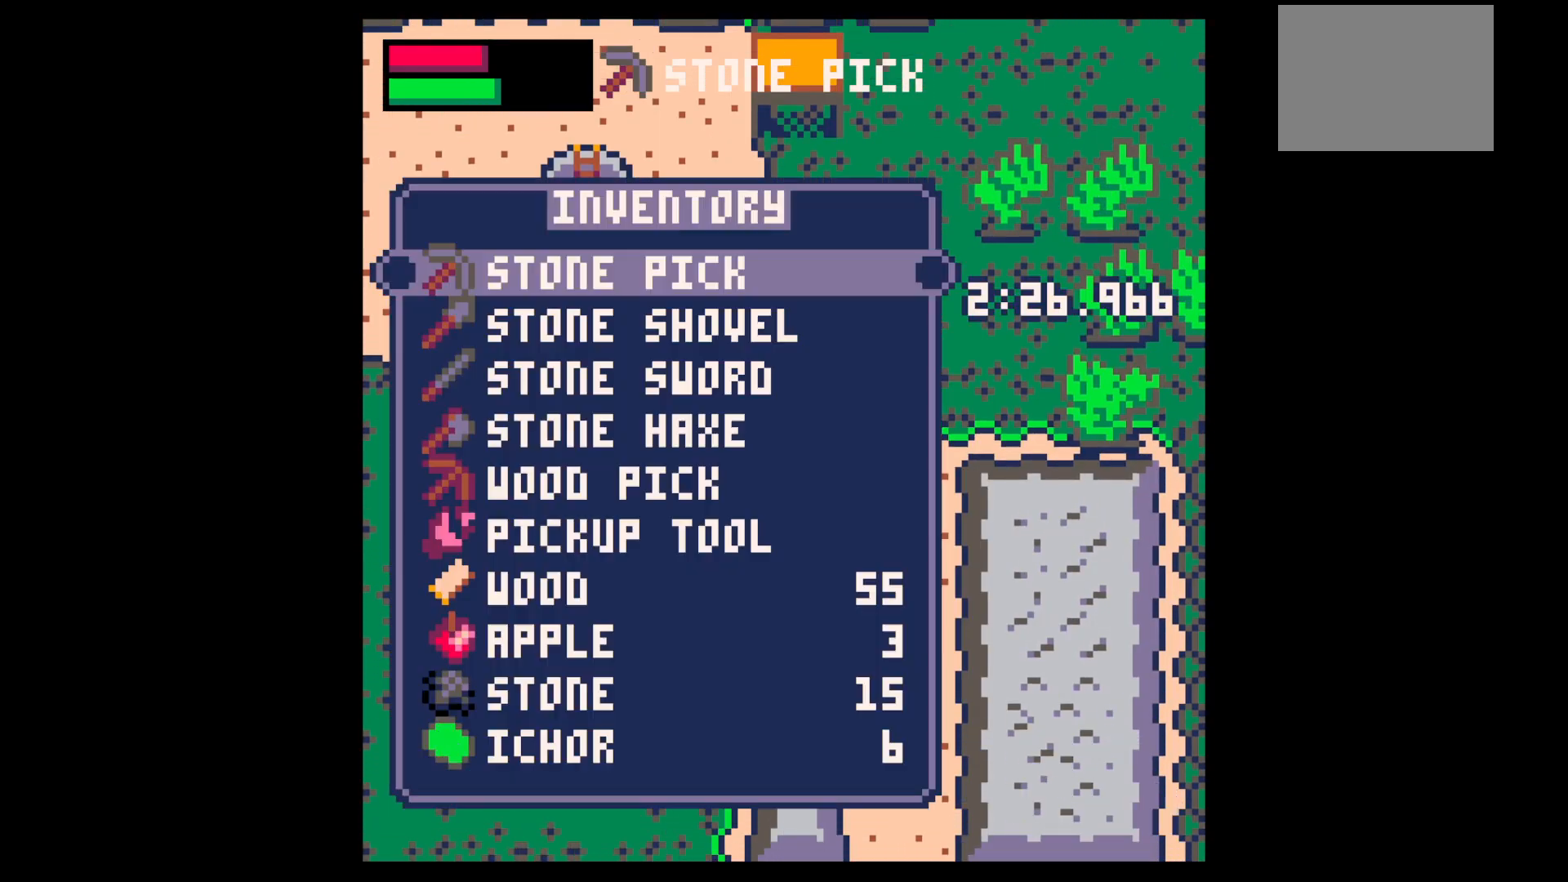
{"keys": [], "events": [[33, "z", "down"], [67, "down", "down"], [117, "z", "up"], [167, "down", "up"], [450, "down", "down"], [500, "down", "up"]]}
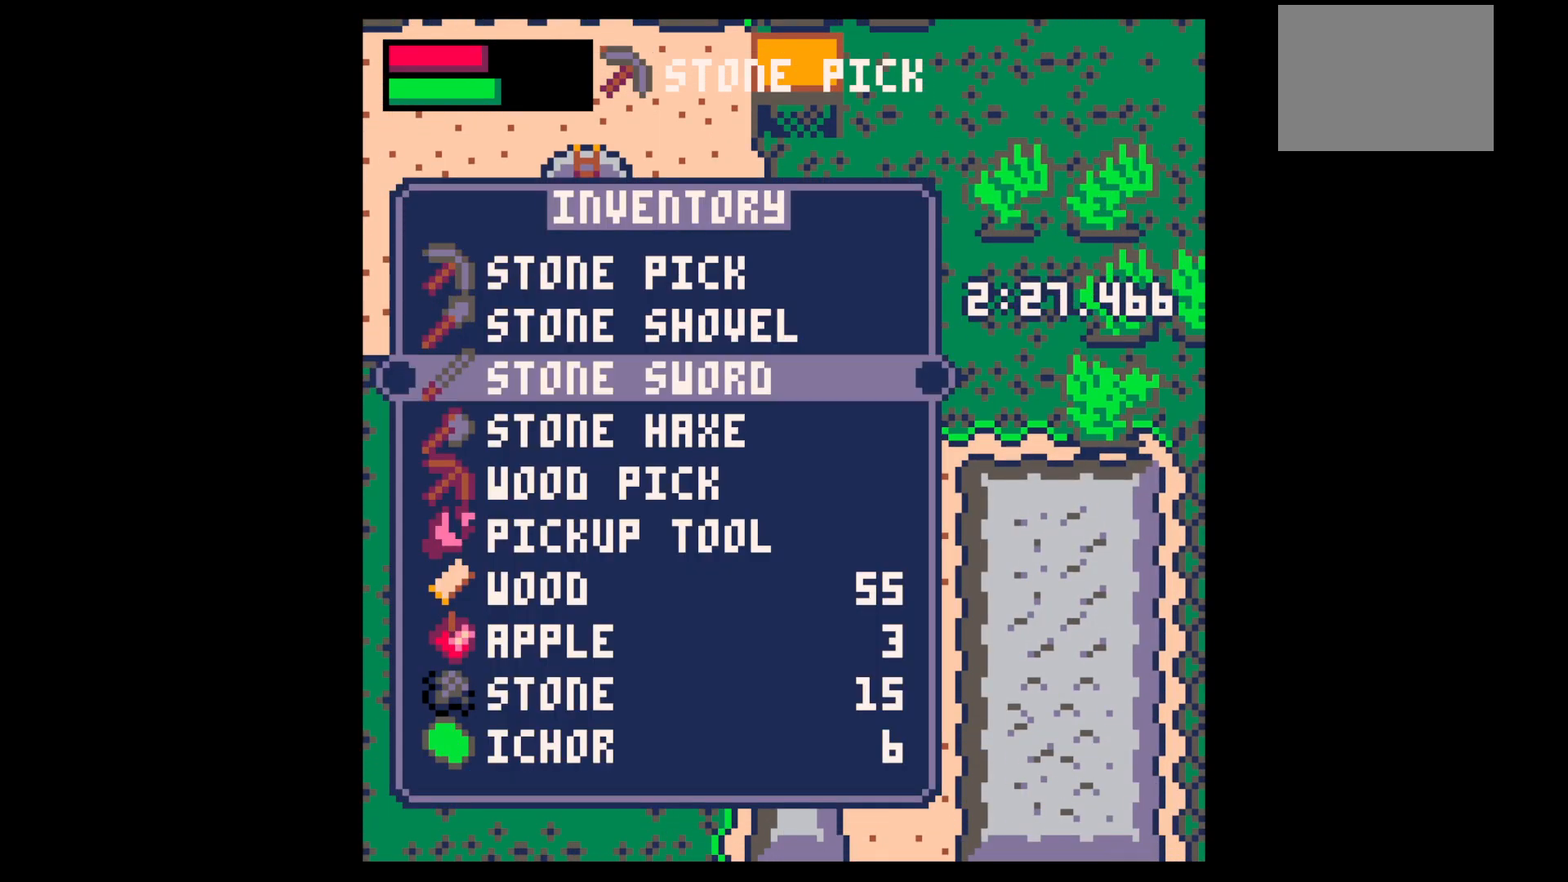
{"keys": ["down", "left", "x"], "events": [[33, "x", "down"], [83, "x", "up"], [133, "down", "down"], [133, "left", "down"], [233, "down", "up"], [233, "left", "up"], [233, "x", "down"], [383, "x", "up"], [433, "x", "down"], [500, "down", "down"], [500, "left", "down"]]}
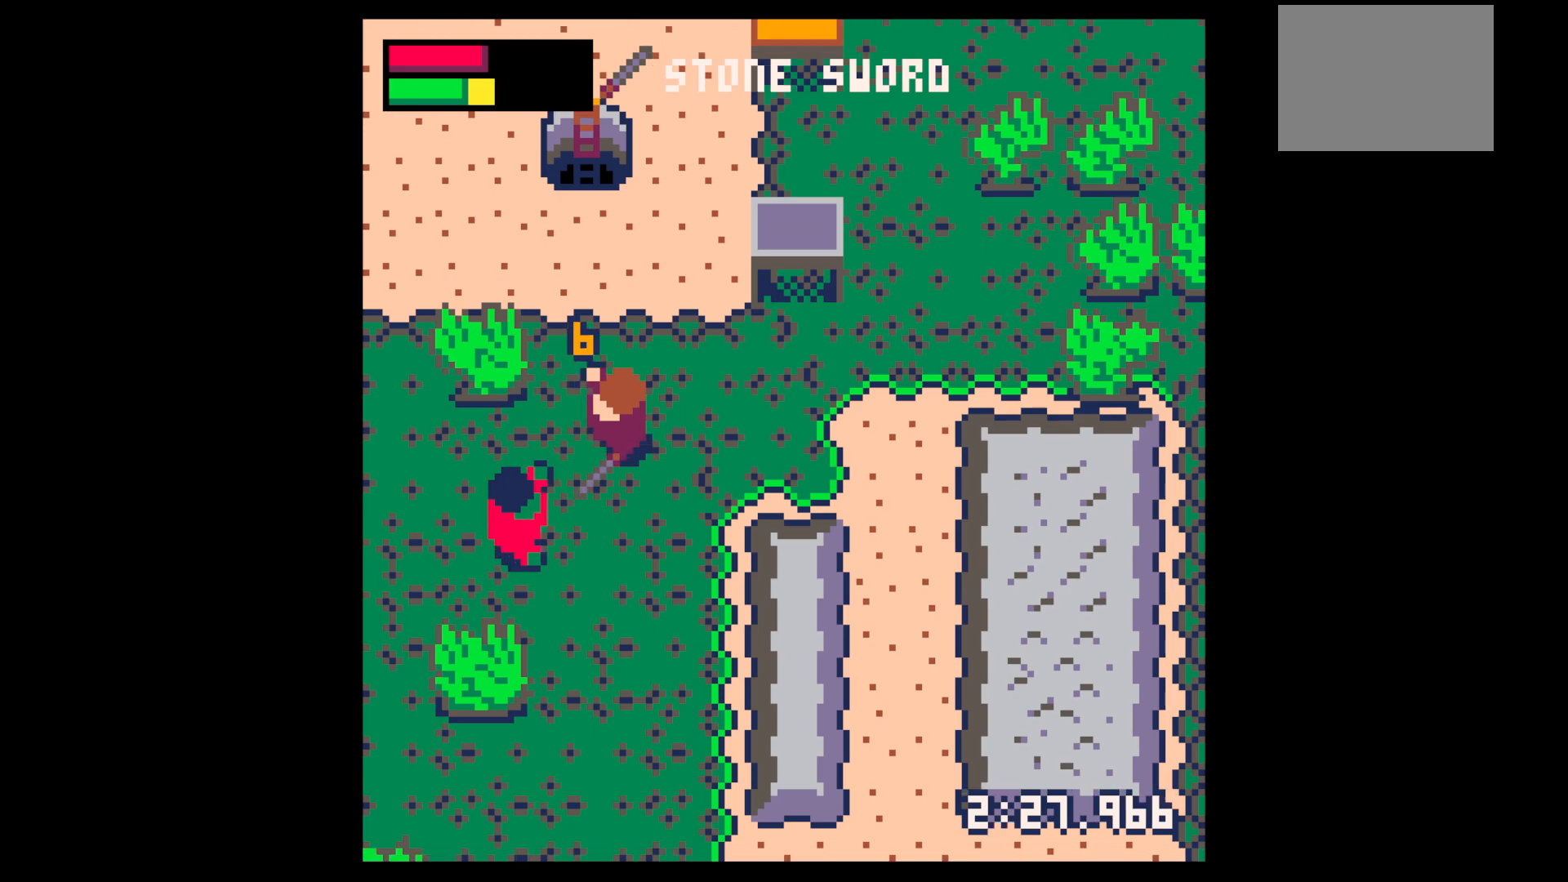
{"keys": [], "events": [[100, "x", "up"], [150, "down", "up"], [150, "left", "up"], [300, "down", "down"], [300, "left", "down"], [383, "down", "up"], [383, "left", "up"], [383, "x", "down"], [483, "x", "up"]]}
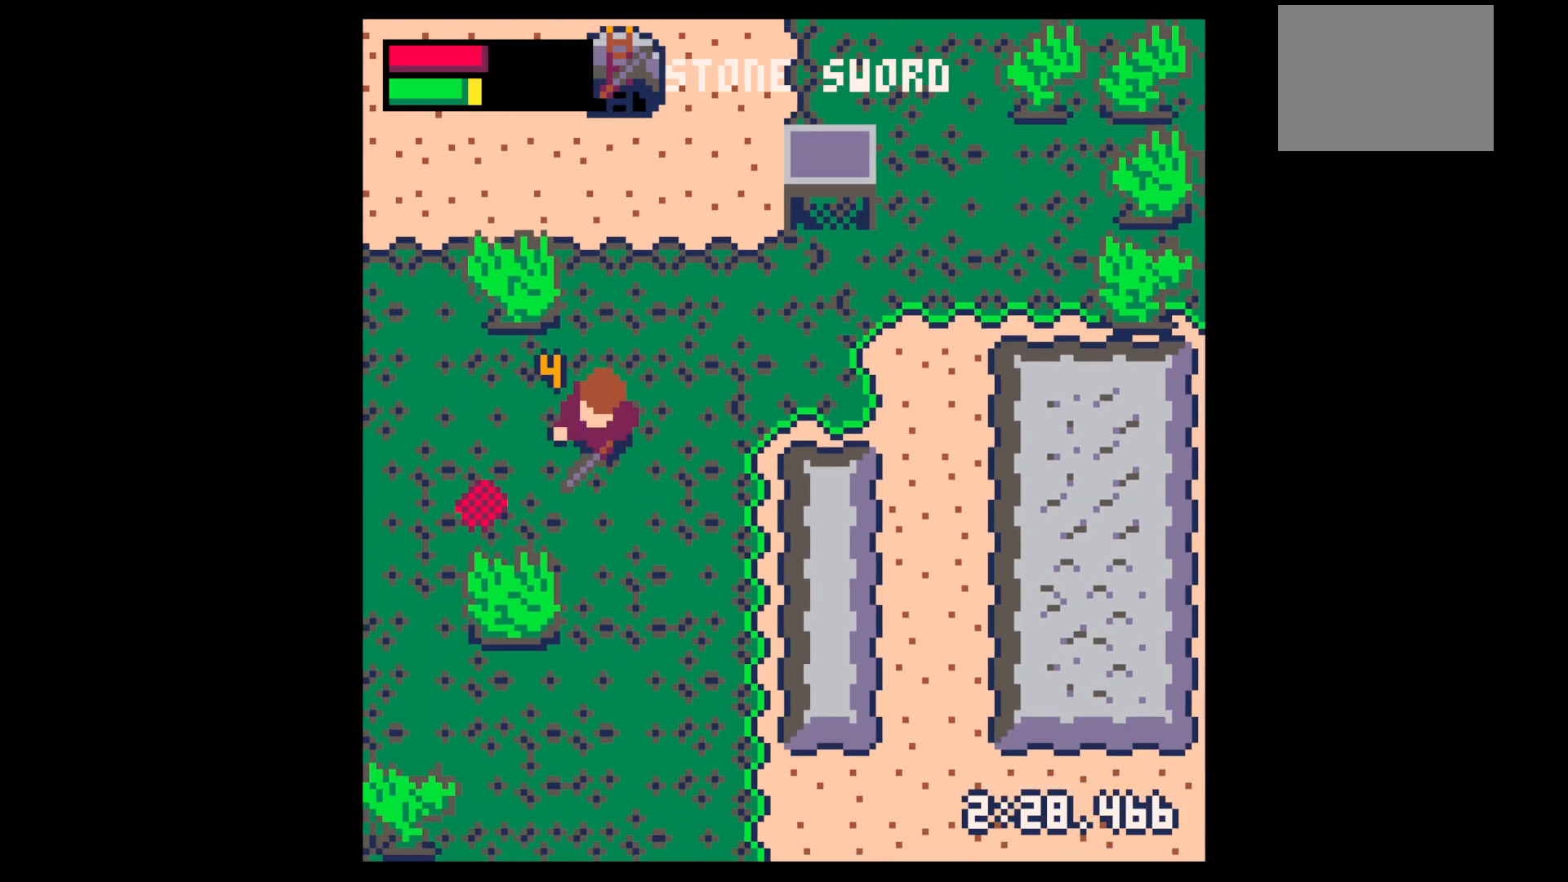
{"keys": ["left", "up"], "events": [[83, "down", "down"], [117, "left", "down"], [300, "down", "up"], [500, "up", "down"]]}
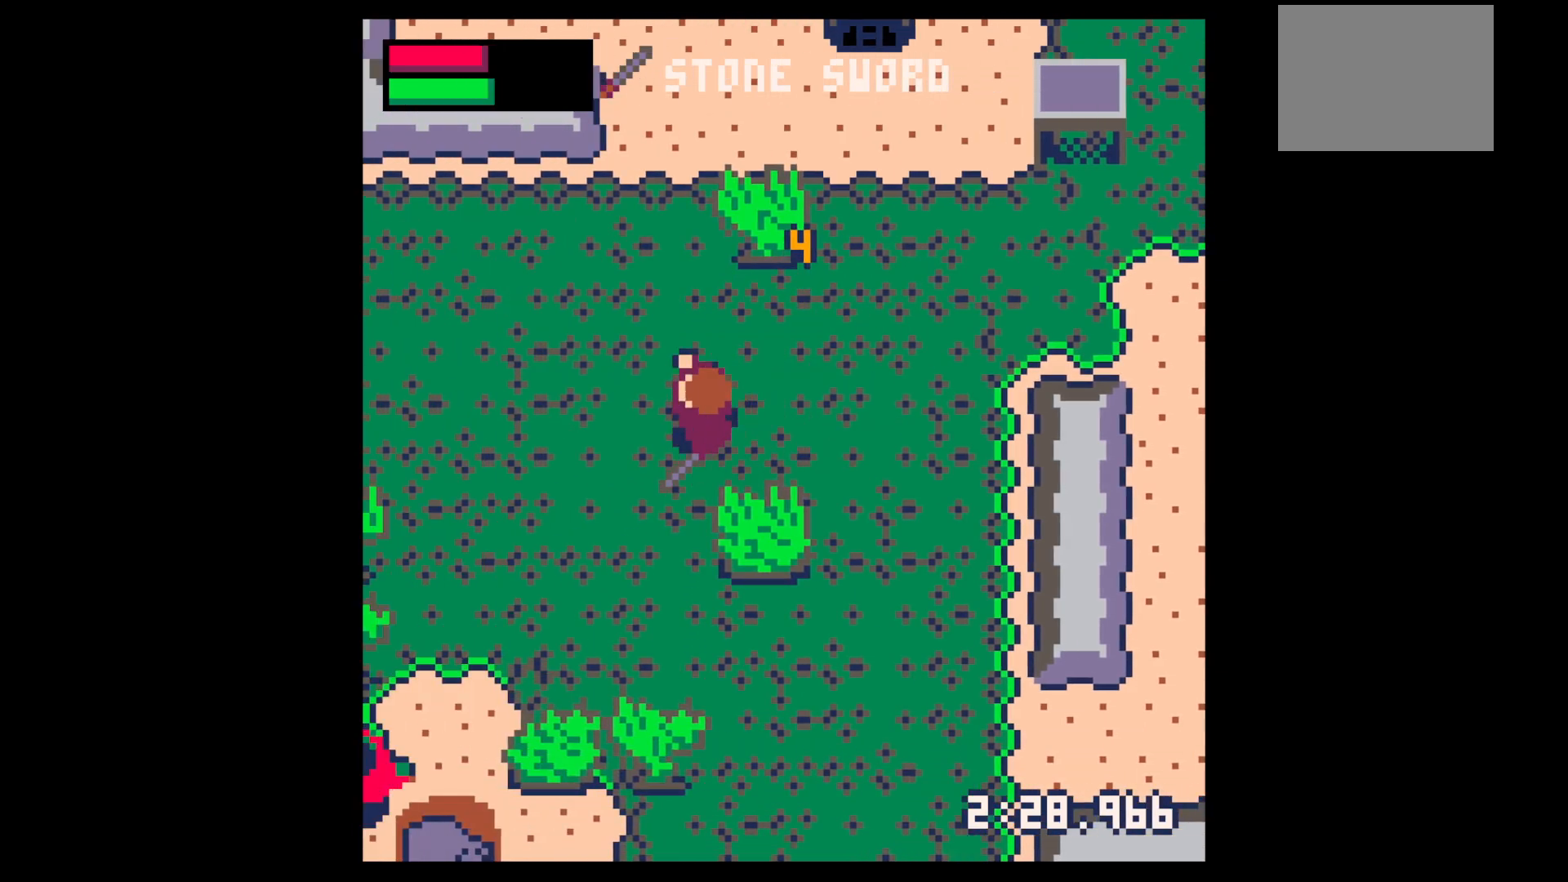
{"keys": [], "events": [[83, "right", "down"], [183, "left", "up"], [233, "right", "up"], [233, "up", "up"], [283, "z", "down"], [317, "down", "down"], [367, "z", "up"], [417, "down", "up"]]}
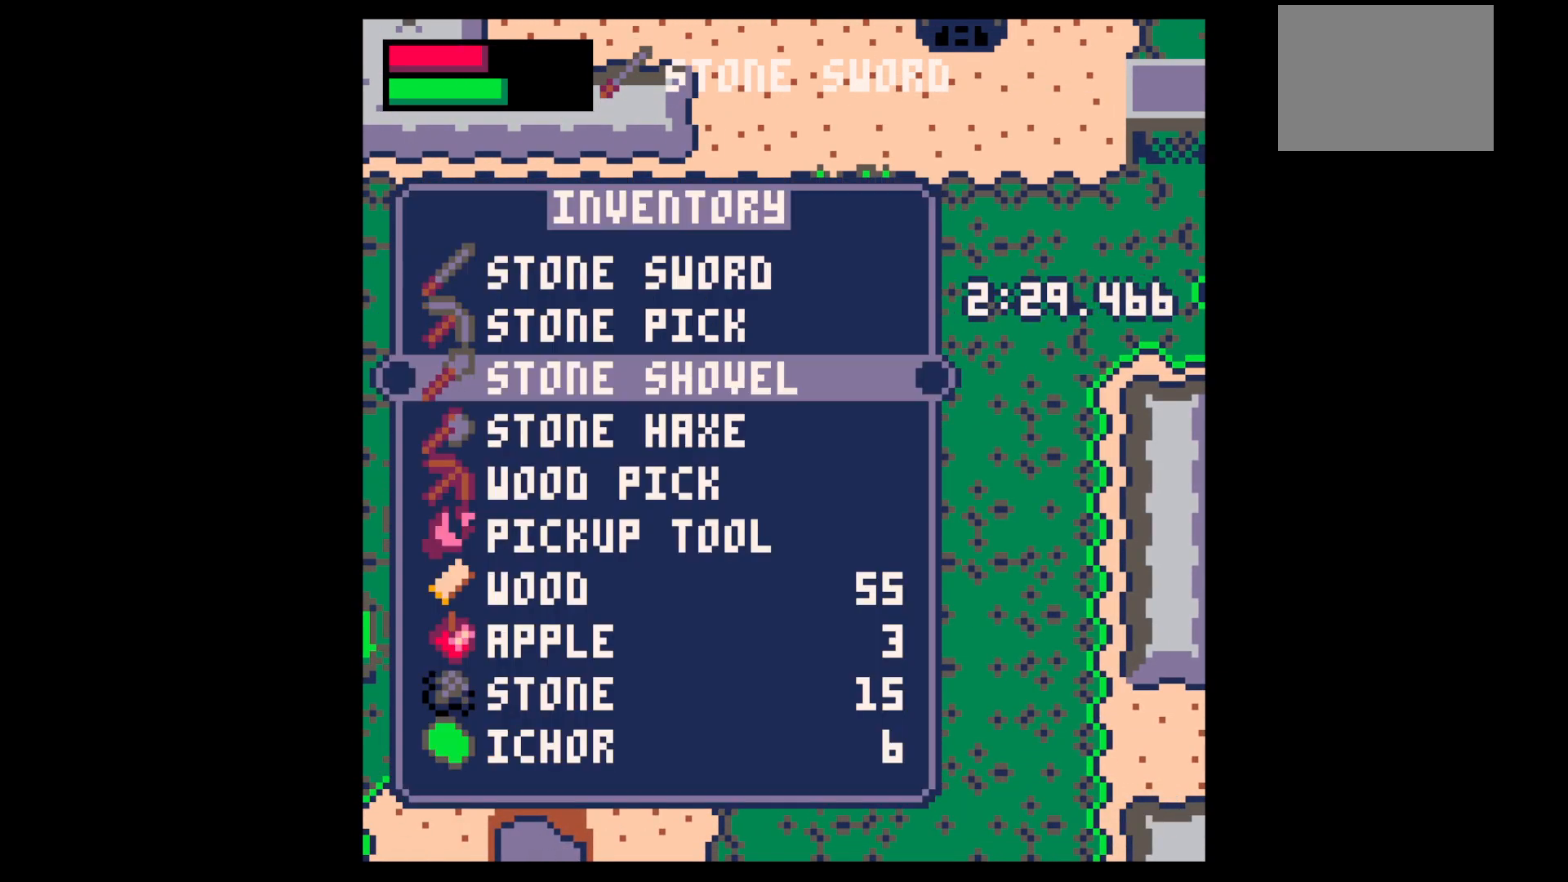
{"keys": ["up"], "events": [[17, "down", "down"], [100, "down", "up"], [100, "x", "down"], [150, "x", "up"], [200, "left", "down"], [200, "up", "down"], [350, "left", "up"]]}
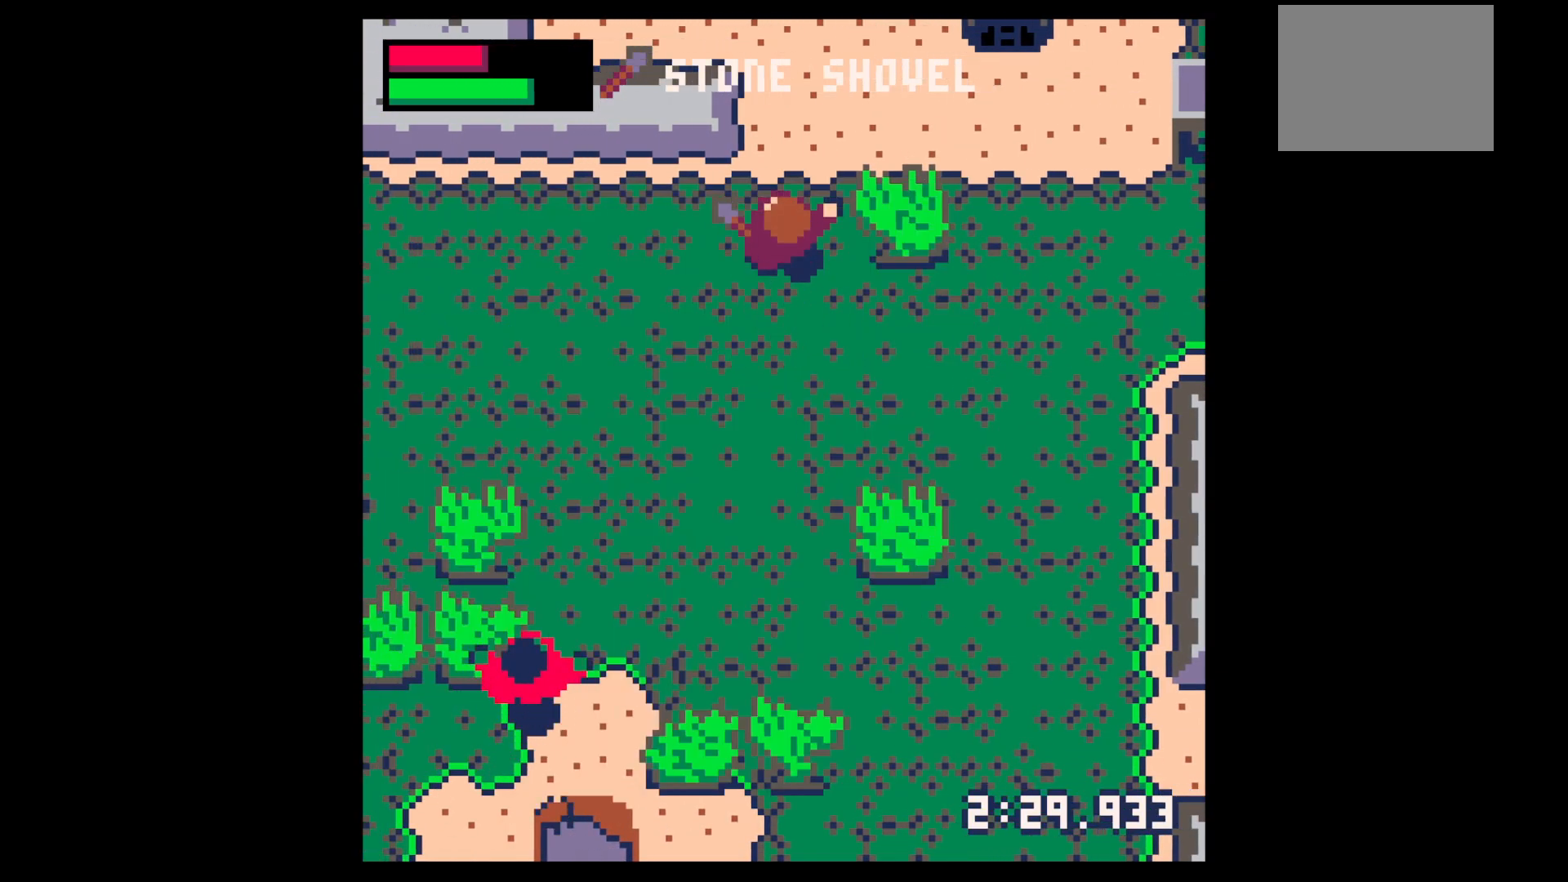
{"keys": ["up", "x"], "events": [[217, "x", "down"], [367, "right", "down"], [400, "right", "up"]]}
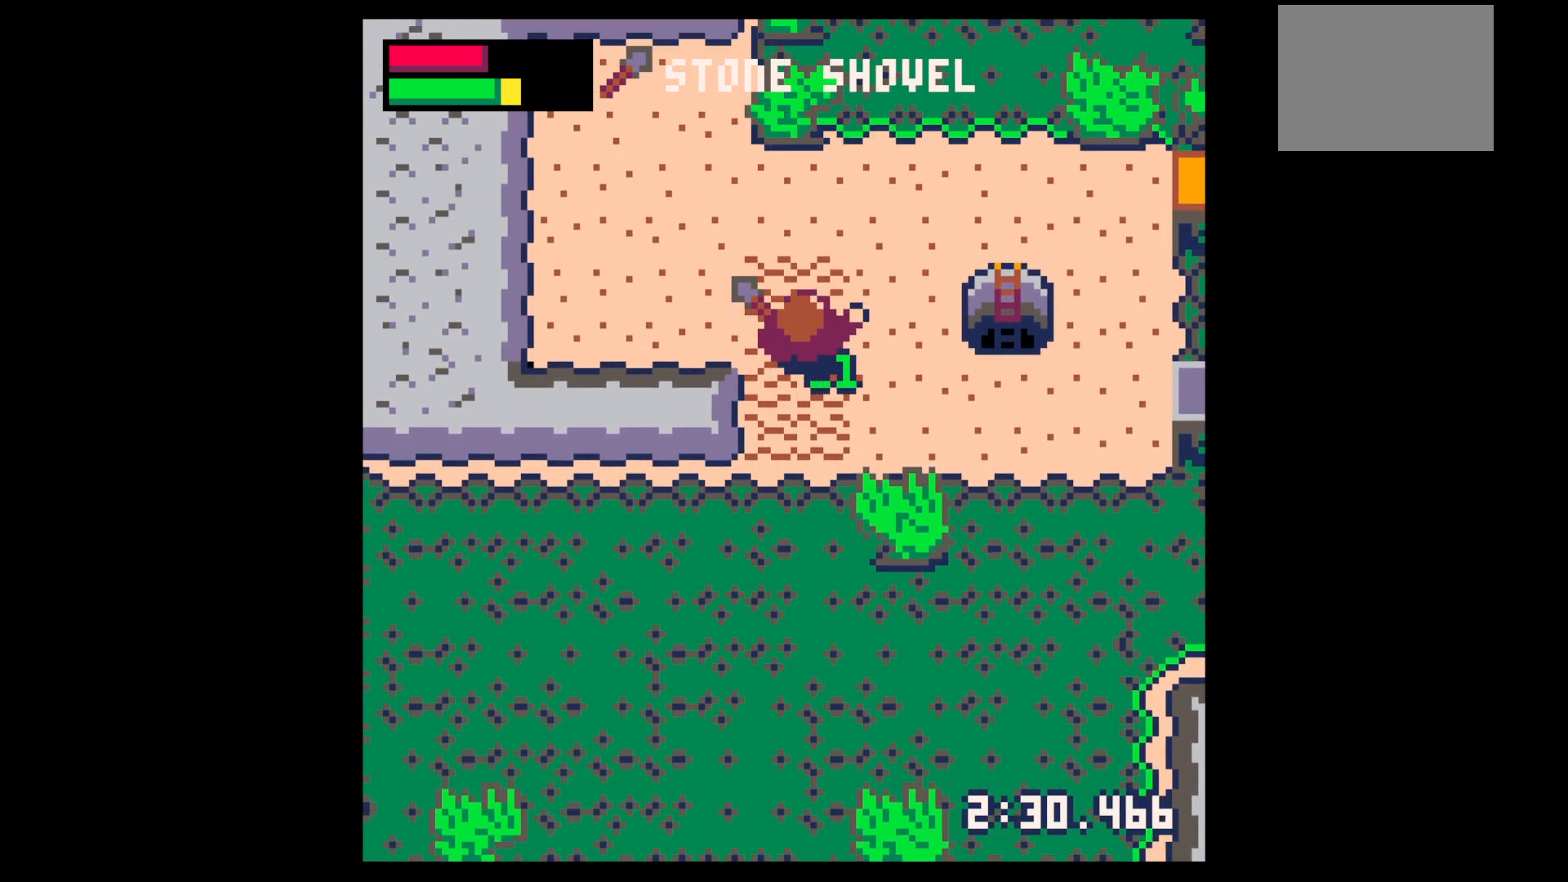
{"keys": ["left"], "events": [[417, "left", "down"], [417, "x", "up"], [467, "up", "up"]]}
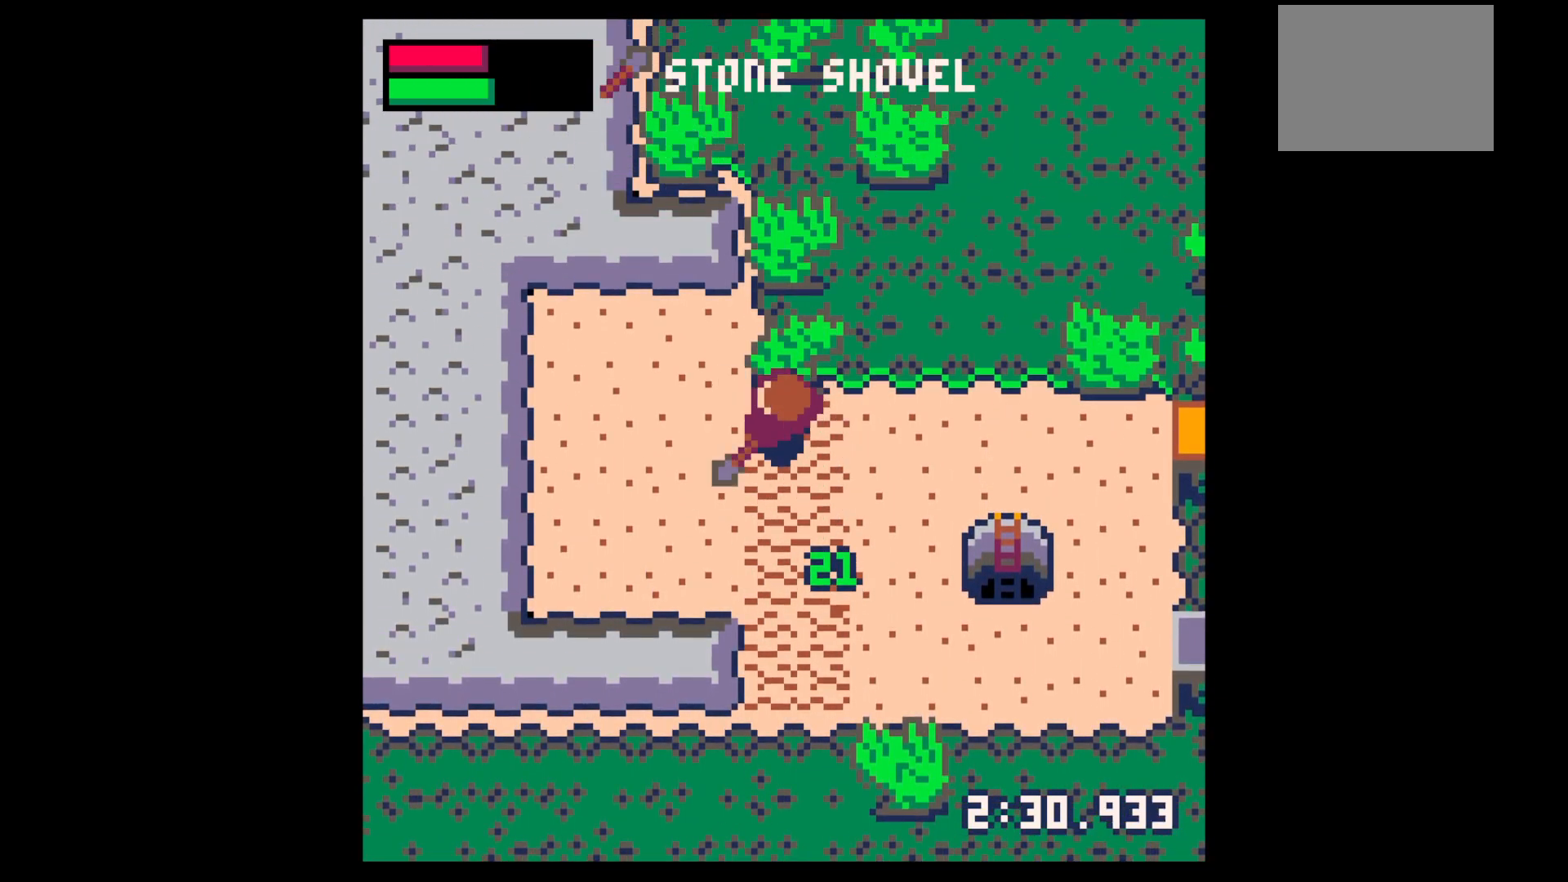
{"keys": ["down", "x"], "events": [[100, "x", "down"], [250, "down", "down"], [250, "left", "up"]]}
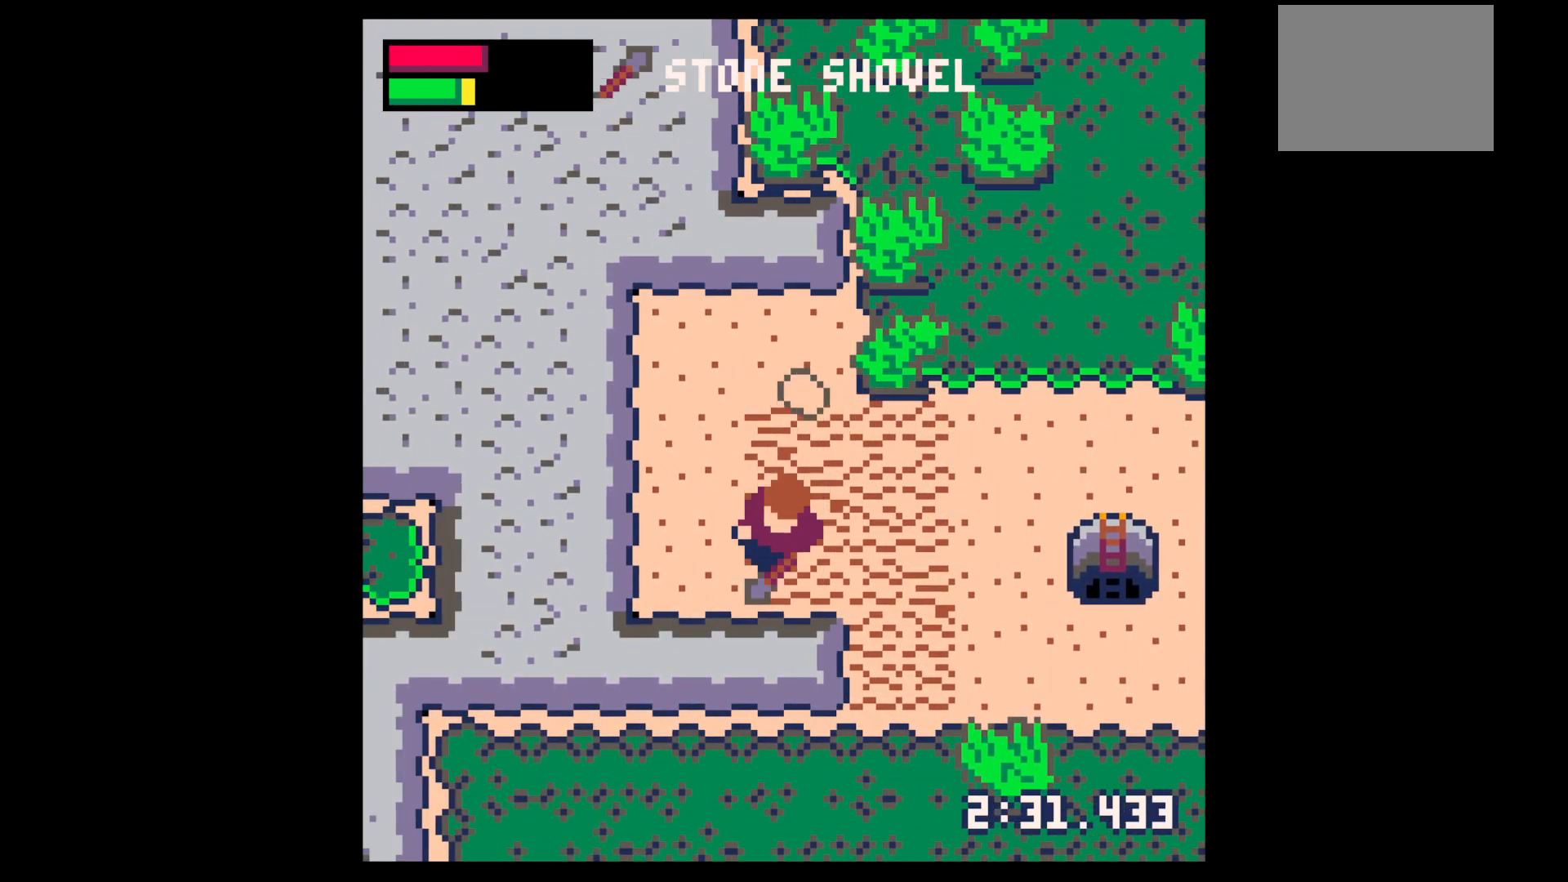
{"keys": ["left", "up"], "events": [[17, "right", "down"], [17, "x", "up"], [67, "down", "up"], [167, "right", "up"], [167, "up", "down"], [500, "left", "down"]]}
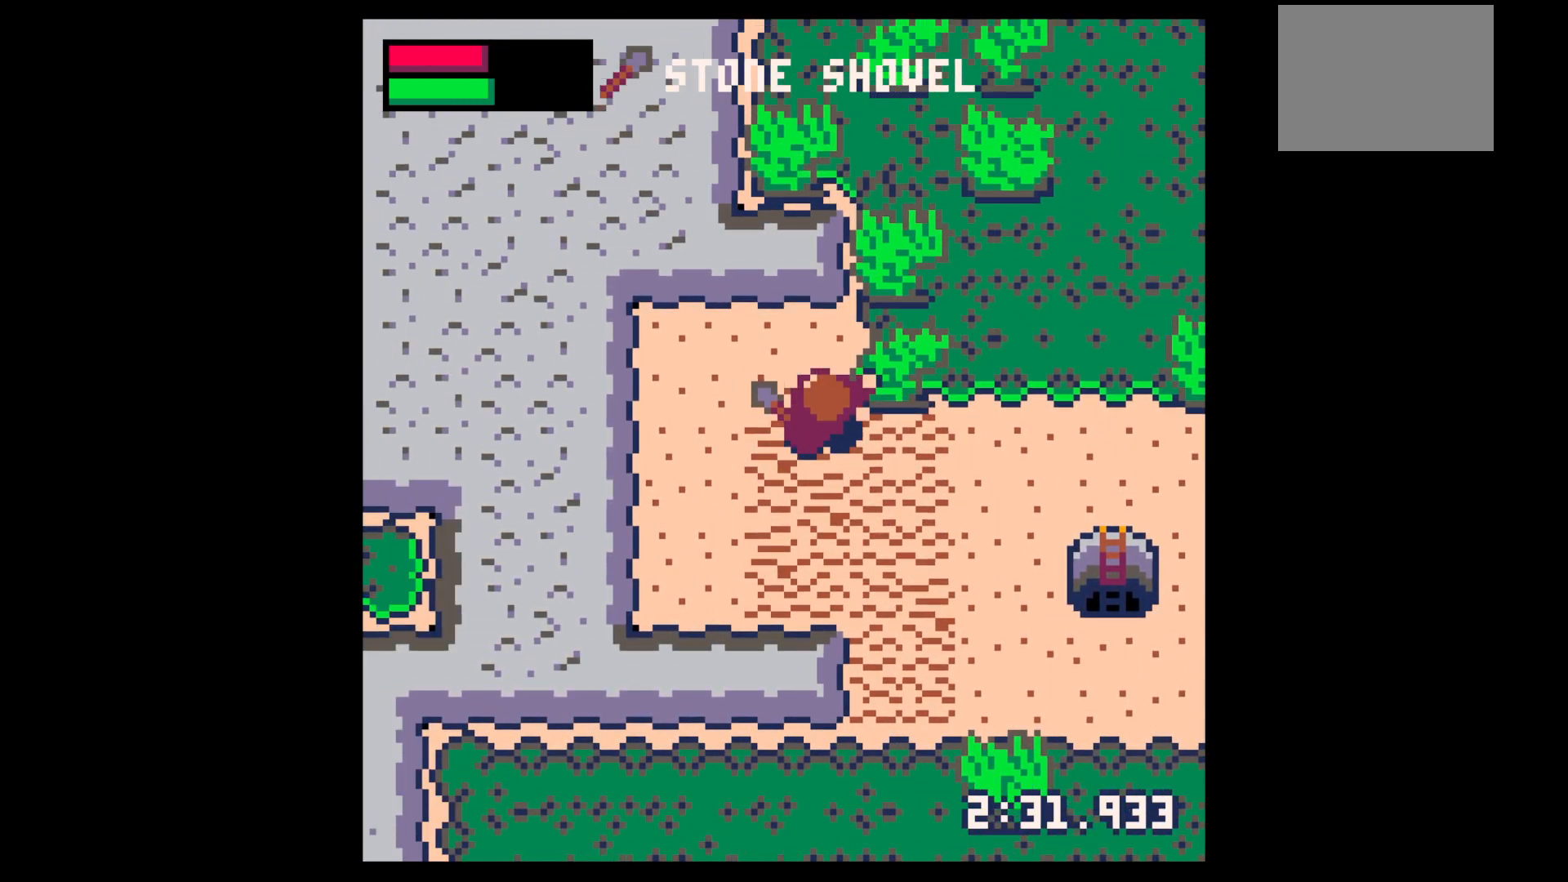
{"keys": ["right"], "events": [[83, "left", "up"], [83, "up", "up"], [133, "down", "down"], [133, "right", "down"], [467, "down", "up"]]}
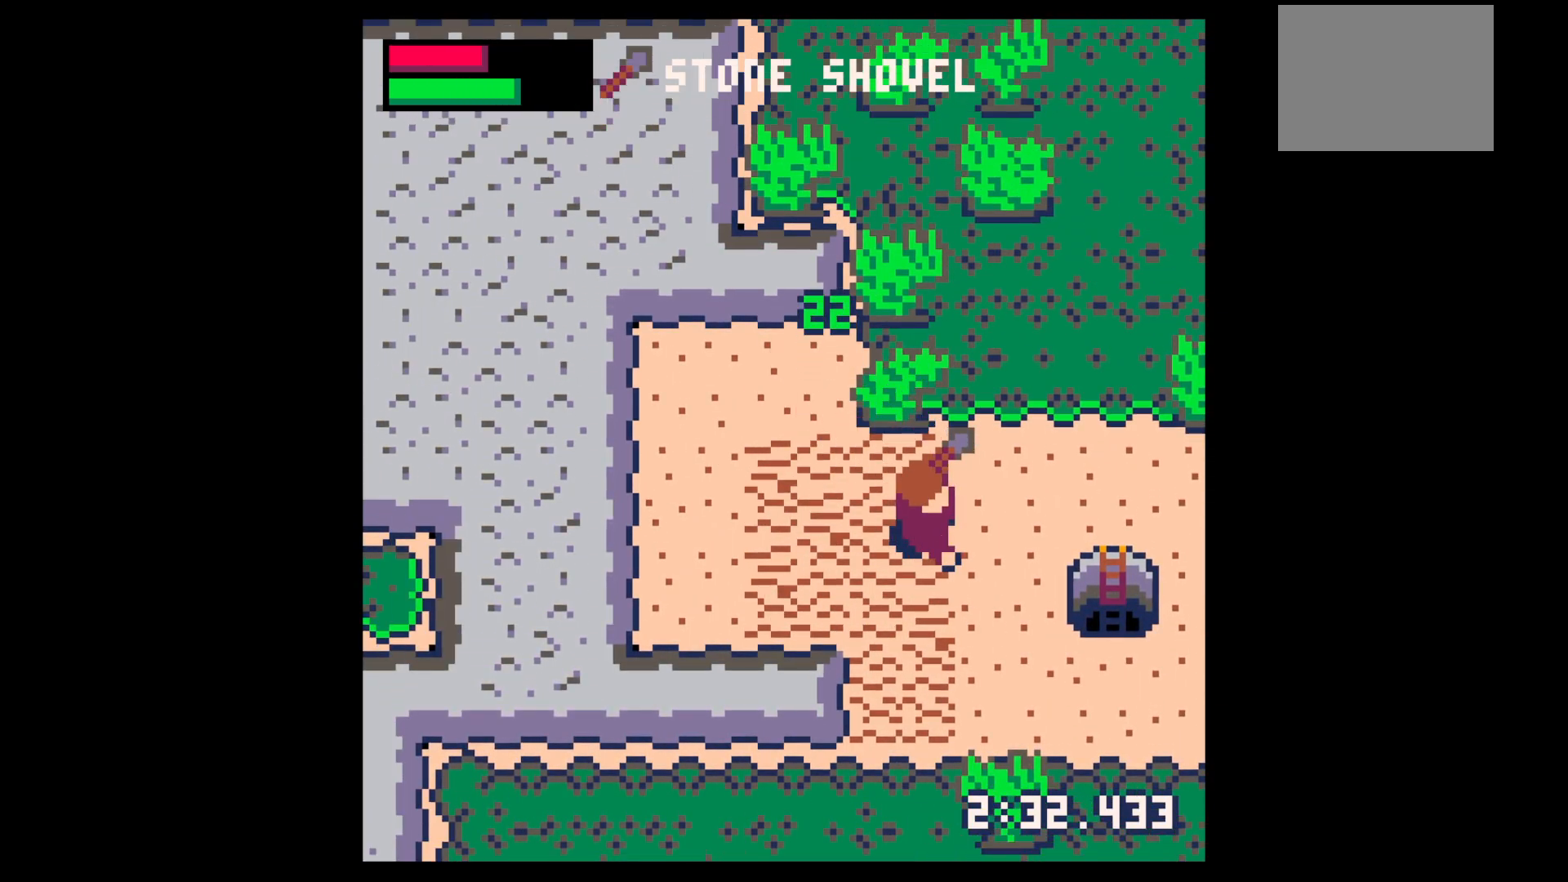
{"keys": ["down", "x"], "events": [[67, "x", "down"], [200, "down", "down"], [200, "right", "up"]]}
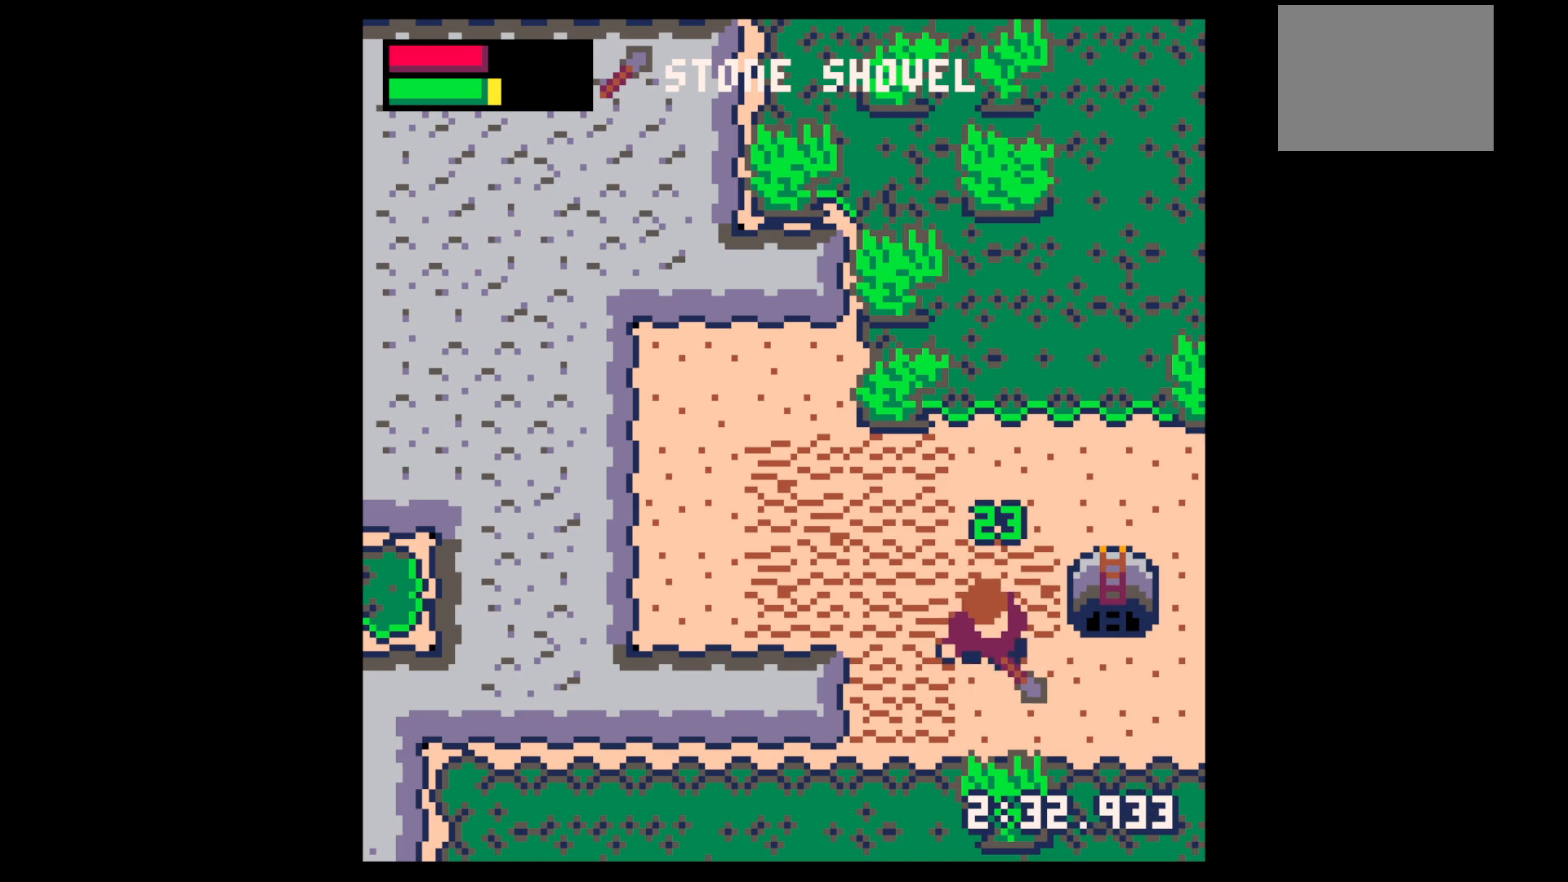
{"keys": ["down", "left"], "events": [[67, "right", "down"], [67, "x", "up"], [117, "down", "up"], [267, "up", "down"], [300, "right", "up"], [350, "left", "down"], [350, "up", "up"], [500, "down", "down"]]}
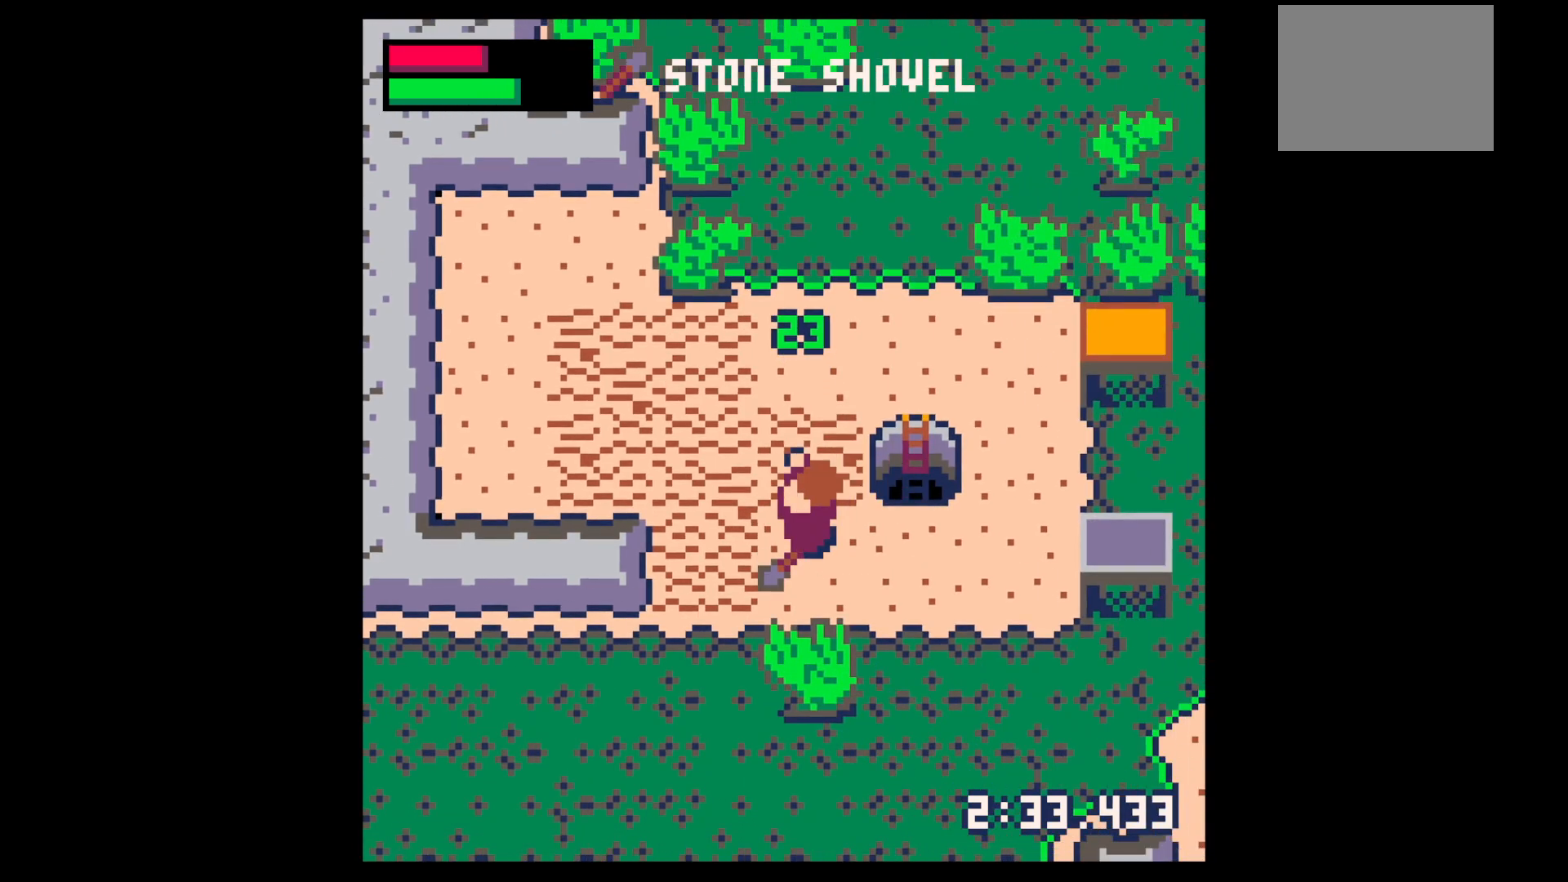
{"keys": [], "events": [[283, "left", "up"], [283, "z", "down"], [333, "down", "up"], [383, "down", "down"], [383, "x", "down"], [433, "z", "up"], [467, "down", "up"], [467, "x", "up"]]}
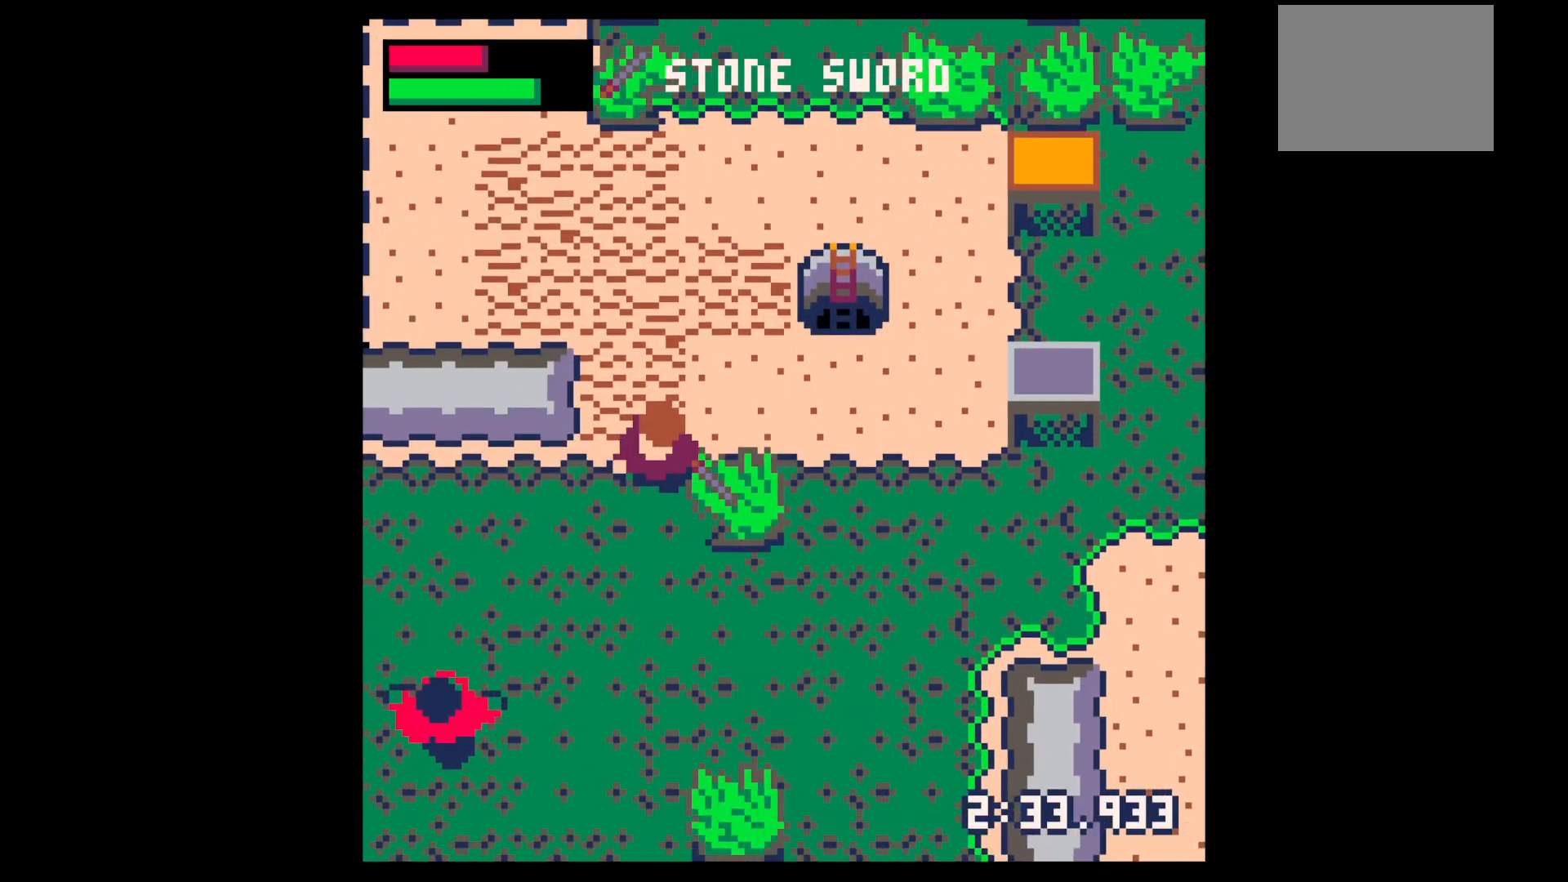
{"keys": ["down", "left"], "events": [[200, "down", "down"], [350, "left", "down"], [433, "left", "up"], [483, "left", "down"]]}
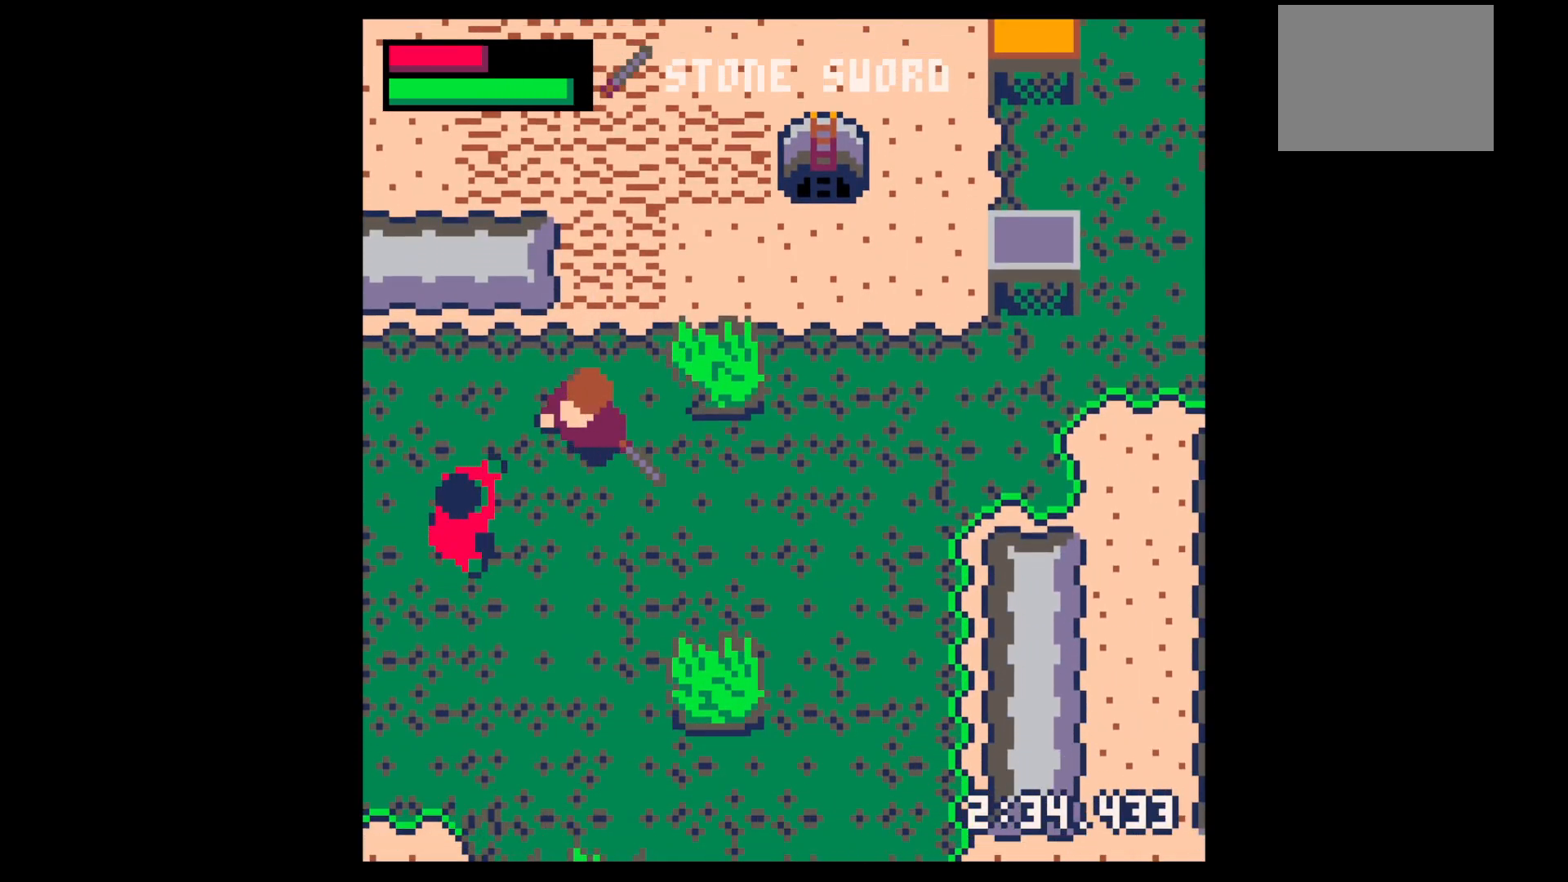
{"keys": ["down", "left", "x"], "events": [[83, "down", "up"], [117, "left", "up"], [117, "x", "down"], [267, "x", "up"], [350, "x", "down"], [483, "down", "down"], [483, "left", "down"]]}
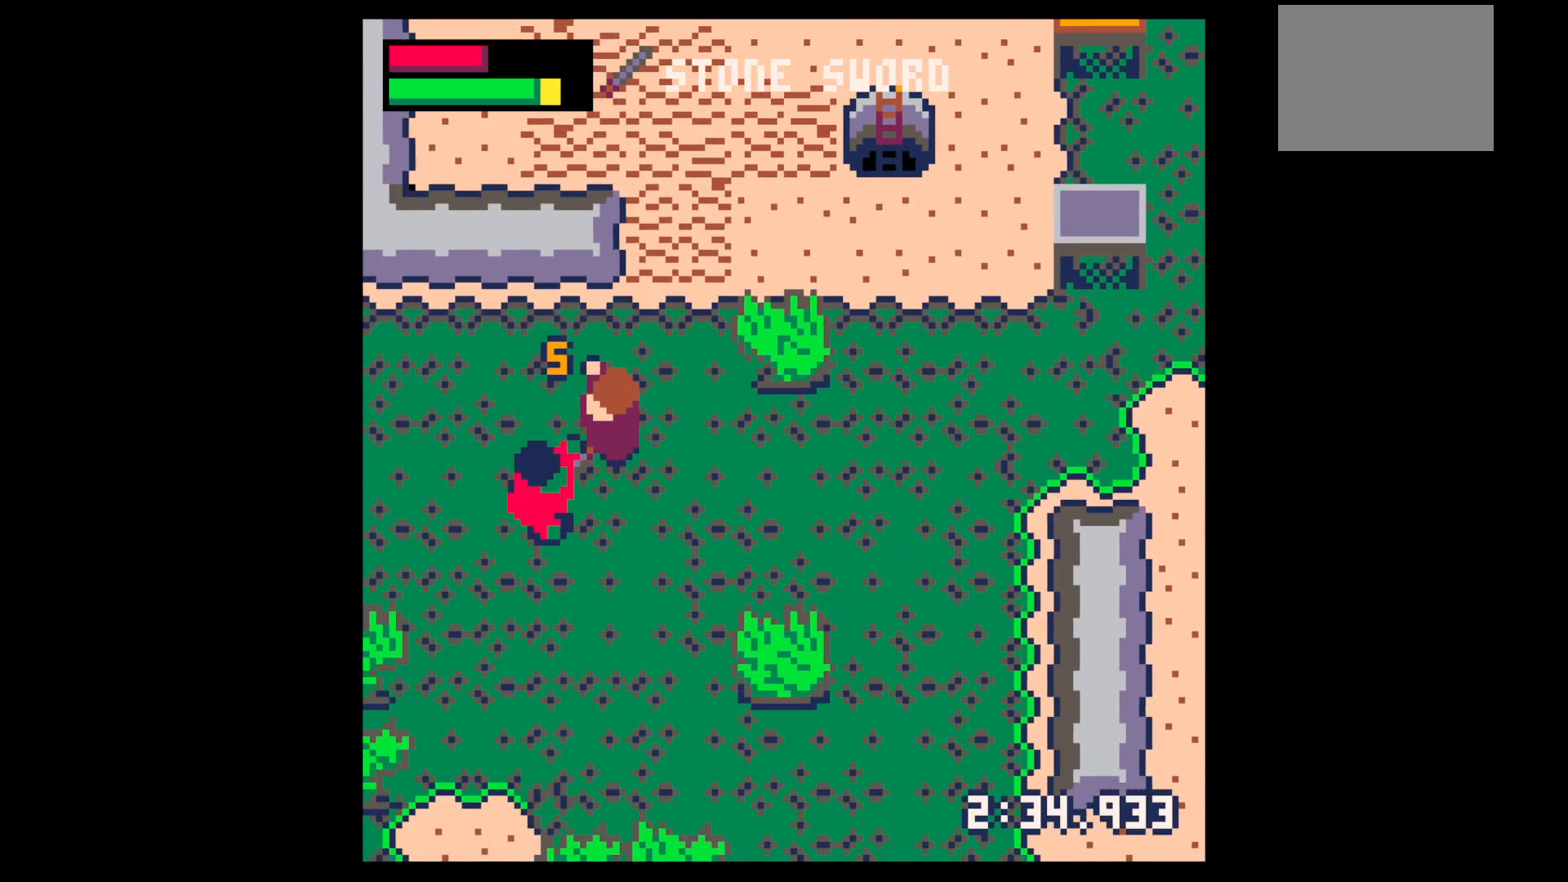
{"keys": ["x"], "events": [[50, "x", "up"], [83, "left", "up"], [133, "down", "up"], [133, "x", "down"], [267, "x", "up"], [367, "left", "down"], [417, "down", "down"], [467, "left", "up"], [467, "x", "down"], [500, "down", "up"]]}
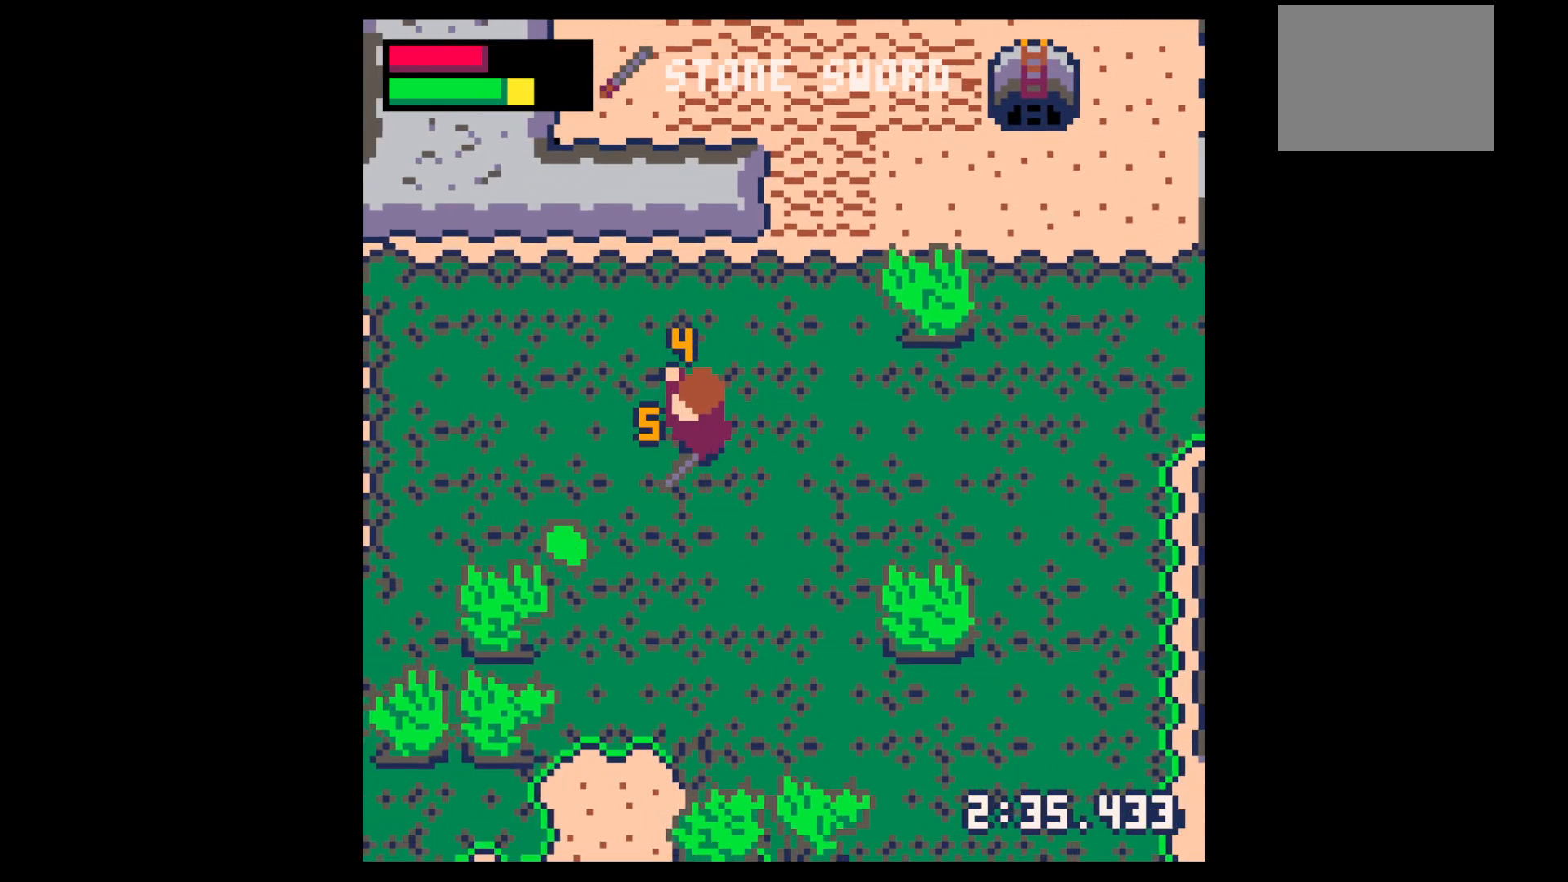
{"keys": ["down"], "events": [[100, "down", "down"], [100, "left", "down"], [100, "x", "up"], [150, "down", "up"], [150, "left", "up"], [250, "down", "down"], [250, "left", "down"], [433, "left", "up"]]}
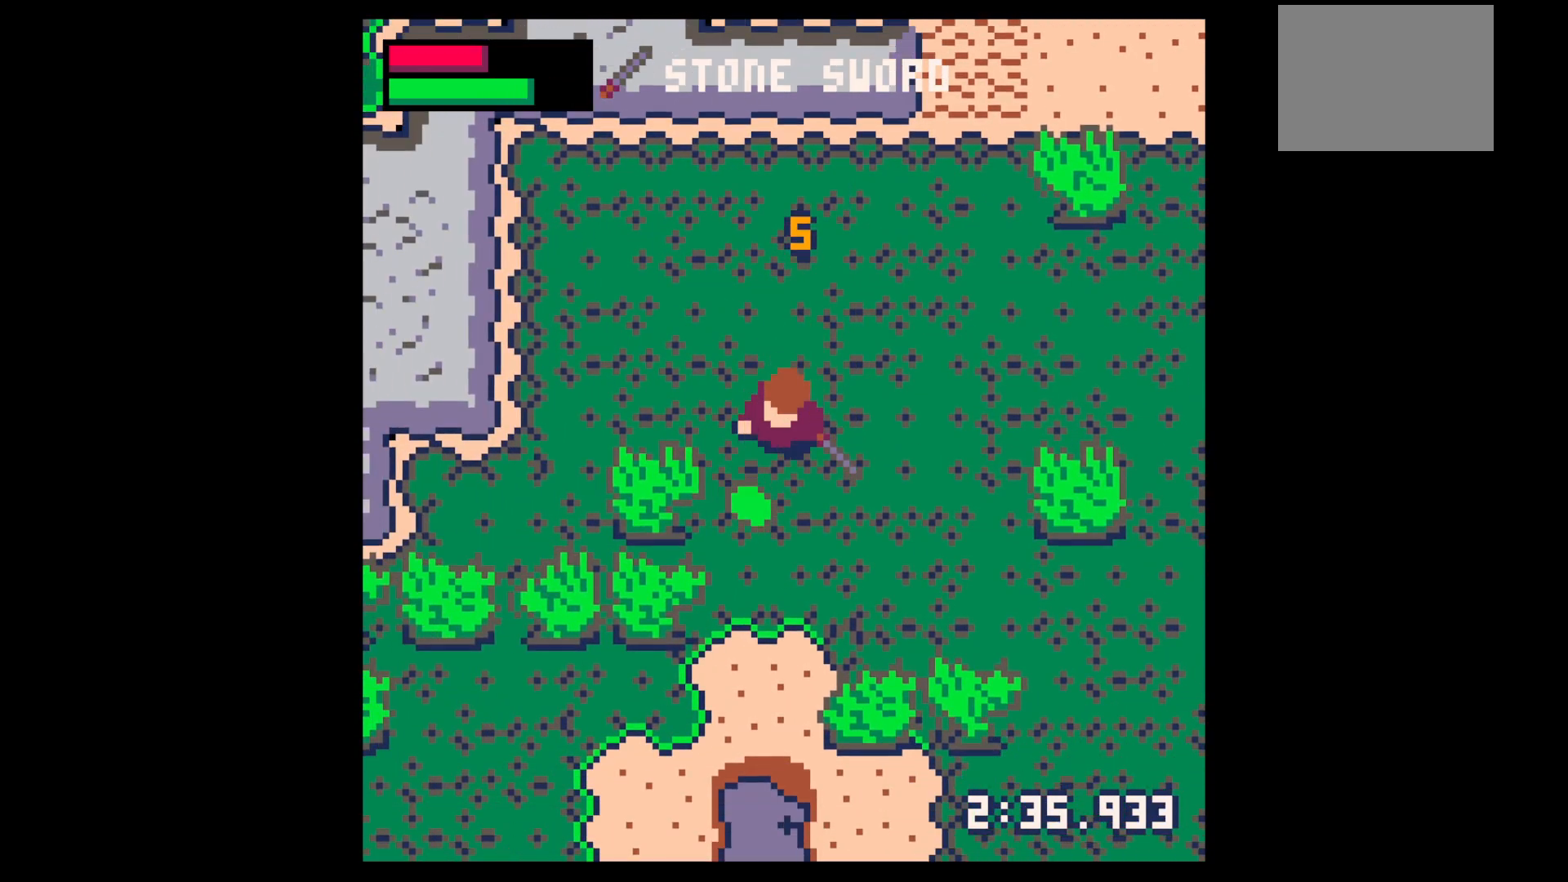
{"keys": [], "events": [[317, "down", "up"], [367, "z", "down"], [400, "down", "down"], [400, "x", "down"], [450, "down", "up"], [450, "right", "down"], [500, "right", "up"], [500, "x", "up"], [500, "z", "up"]]}